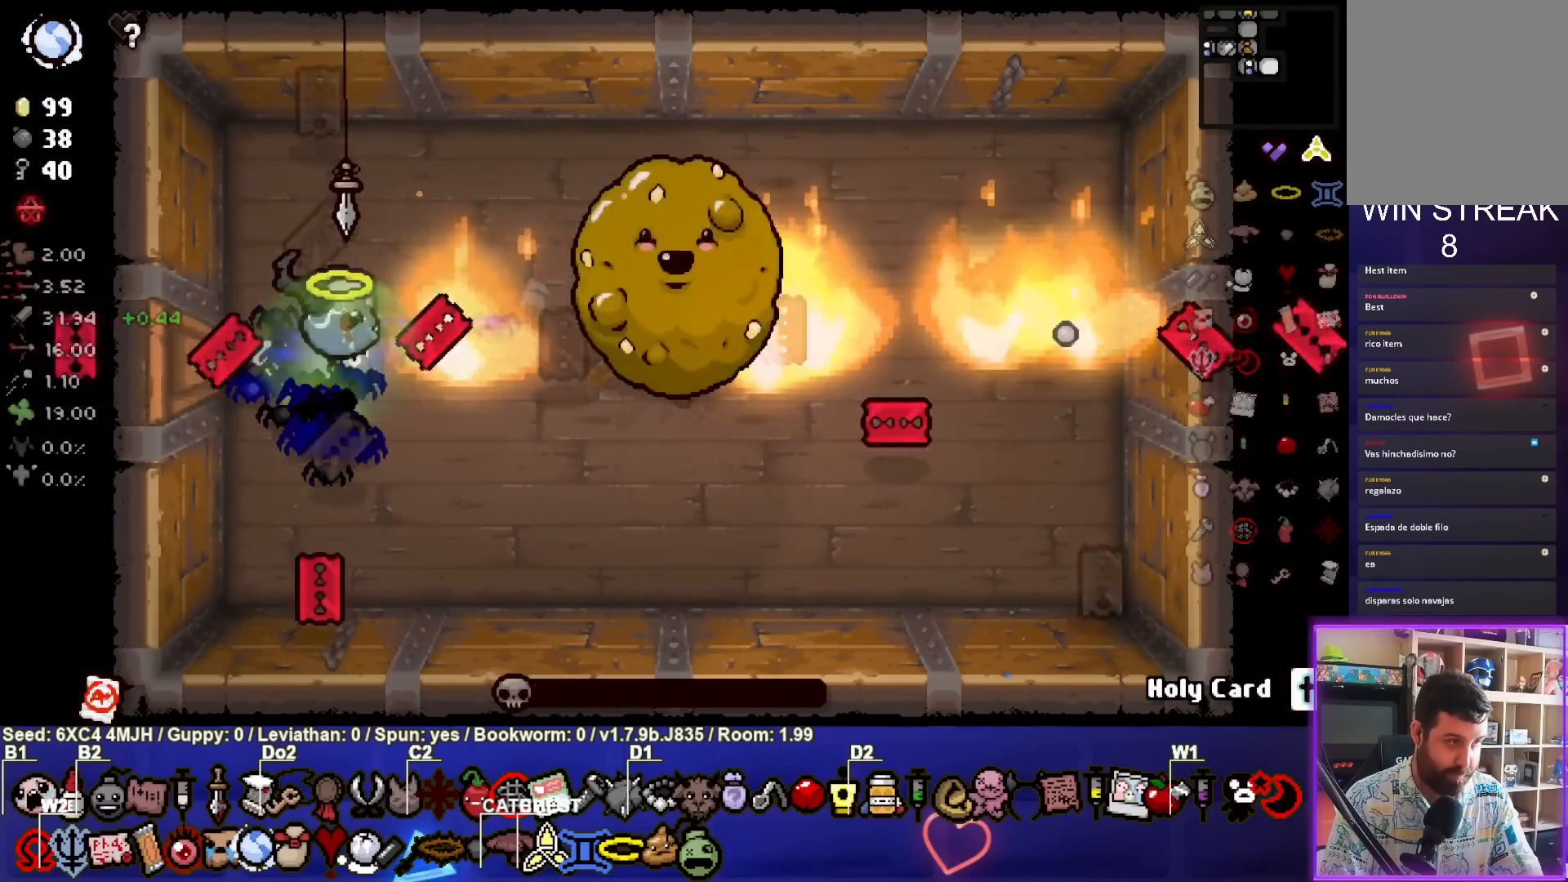
Gameplay with a controller (PlayStation layout); each line is a JSON object with the inputs held at the frame after it. "events" lists button and stick changes between this image and that frame as [ms after this image, input, new state], when the widget could be followed in between. Not read: L3 R3.
{"buttons": ["CIRCLE"], "left_stick": "left", "right_stick": "center", "events": [[33, "left_stick", "left"], [117, "left_stick", "center"], [200, "left_stick", "right"], [317, "left_stick", "center"], [367, "left_stick", "left"]]}
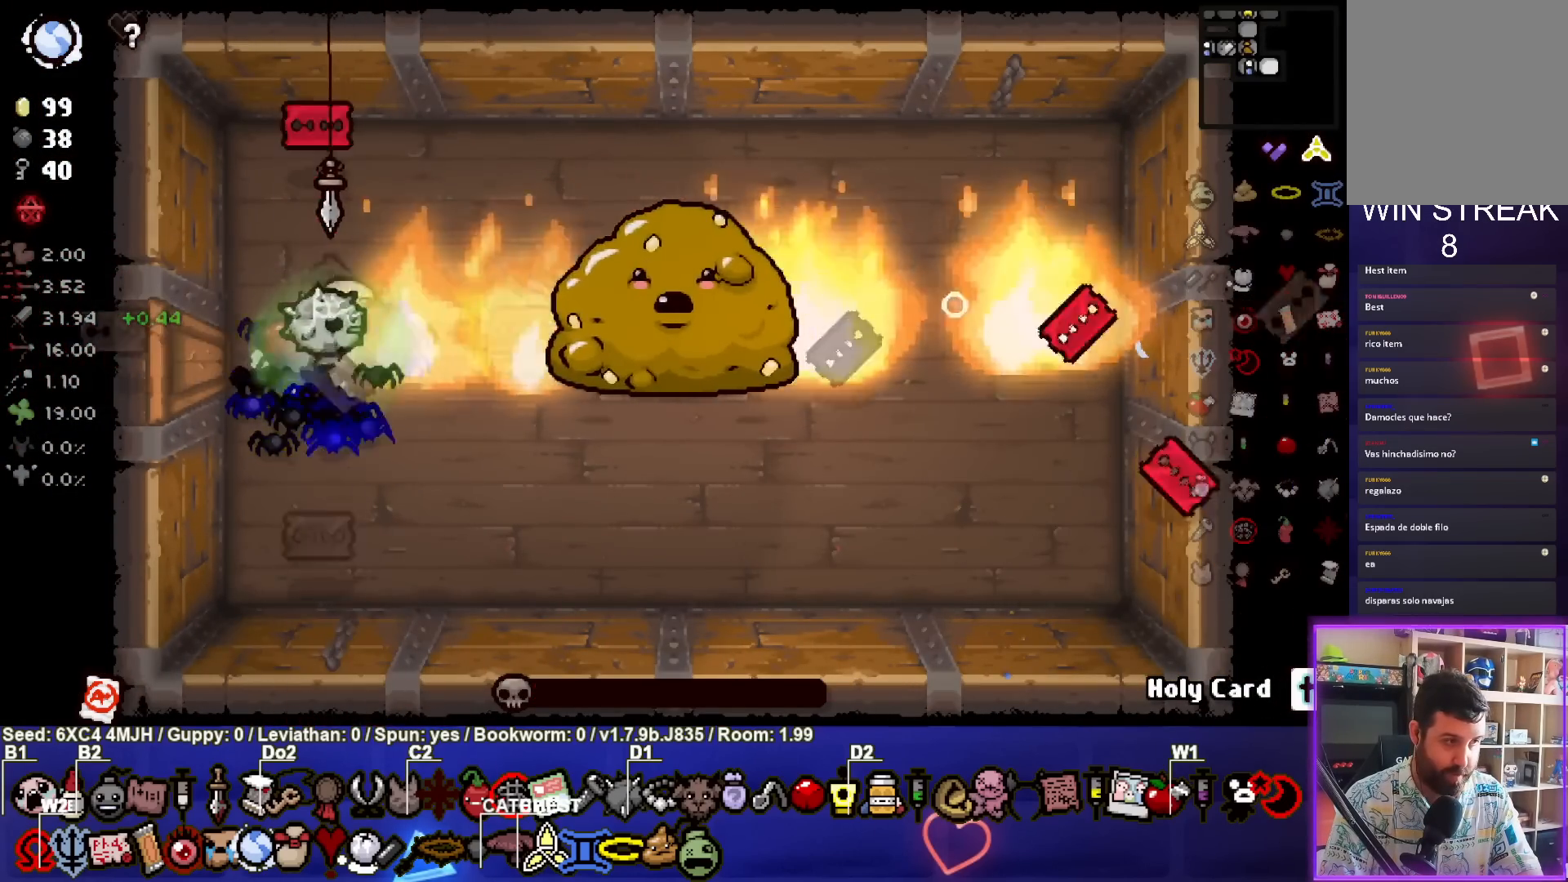
{"buttons": ["CIRCLE"], "left_stick": "center", "right_stick": "center", "events": [[17, "left_stick", "center"], [67, "left_stick", "right"], [150, "left_stick", "center"], [417, "left_stick", "right"], [483, "left_stick", "center"]]}
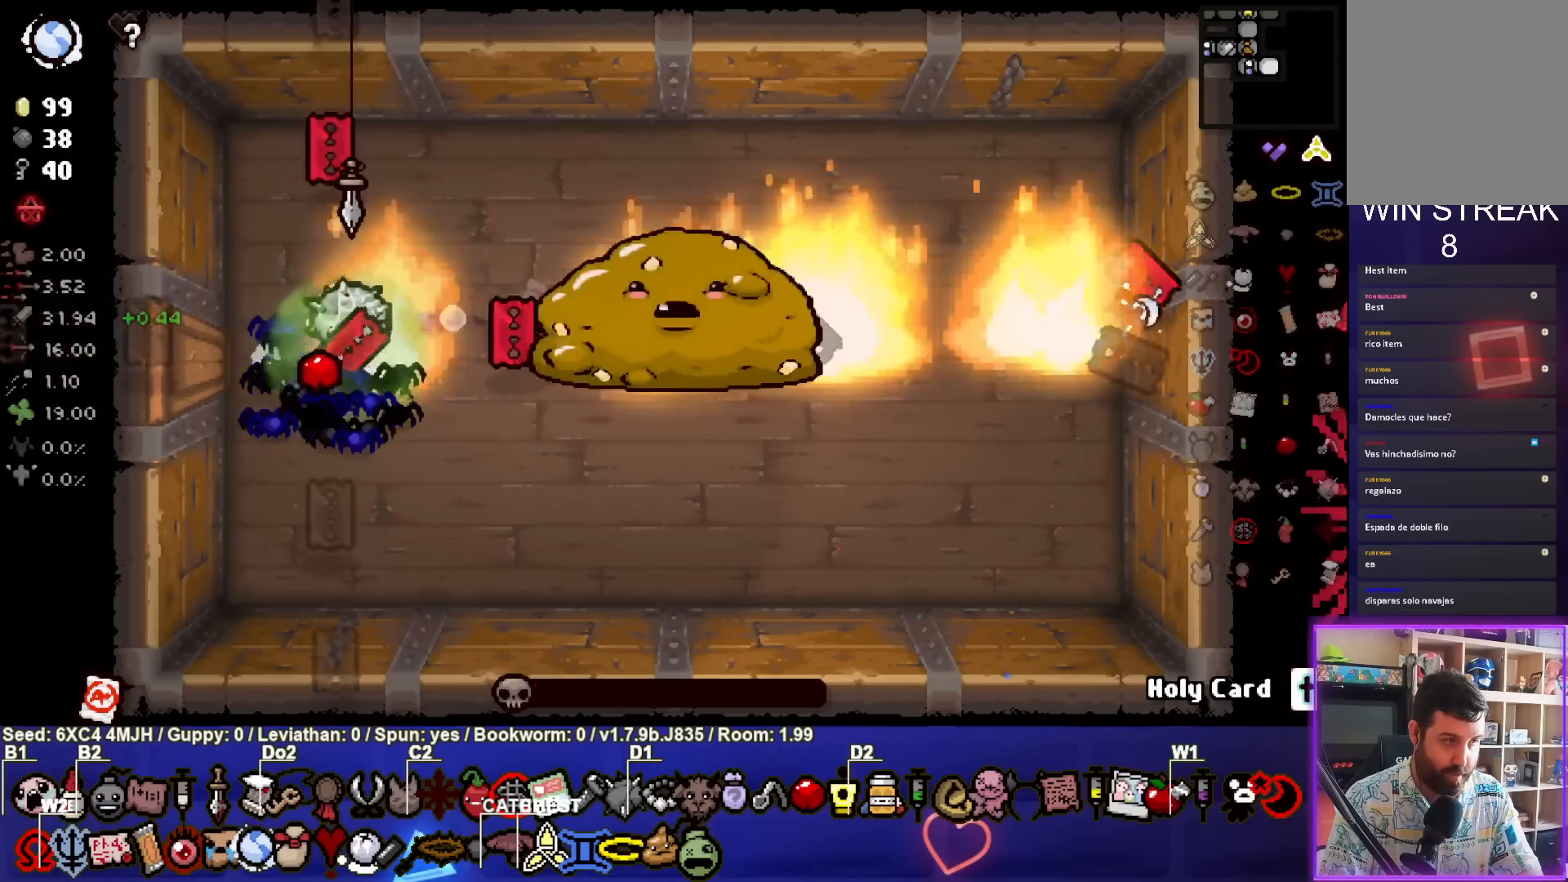
{"buttons": ["CIRCLE"], "left_stick": "left", "right_stick": "center", "events": [[67, "left_stick", "left"], [183, "left_stick", "center"], [250, "left_stick", "right"], [367, "left_stick", "center"], [500, "left_stick", "left"]]}
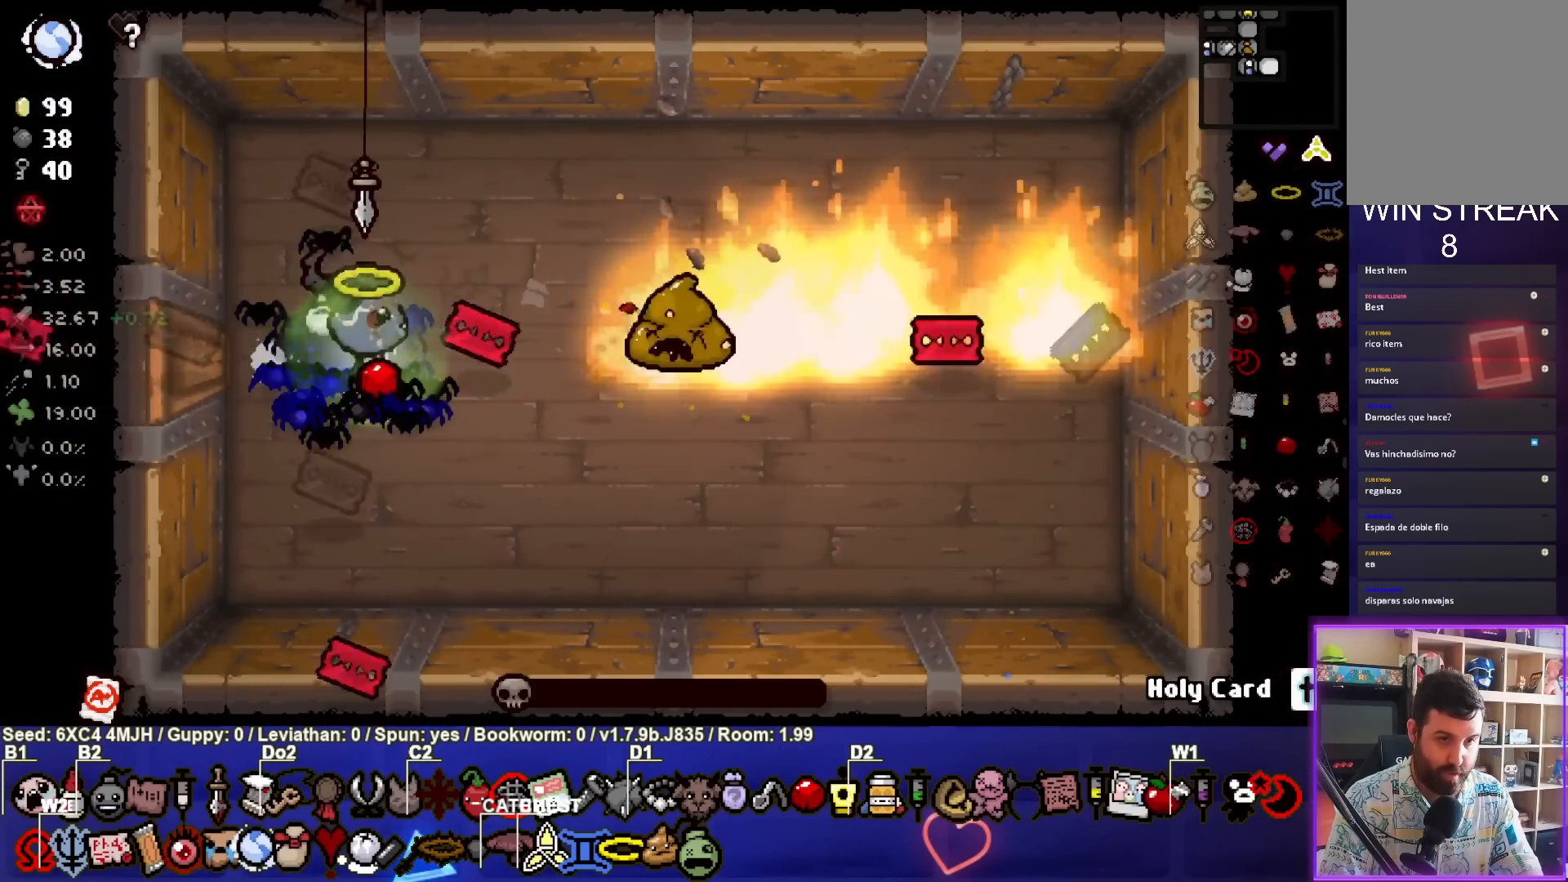
{"buttons": [], "left_stick": "up", "right_stick": "center", "events": [[150, "left_stick", "center"], [283, "CIRCLE", "up"], [500, "left_stick", "up"]]}
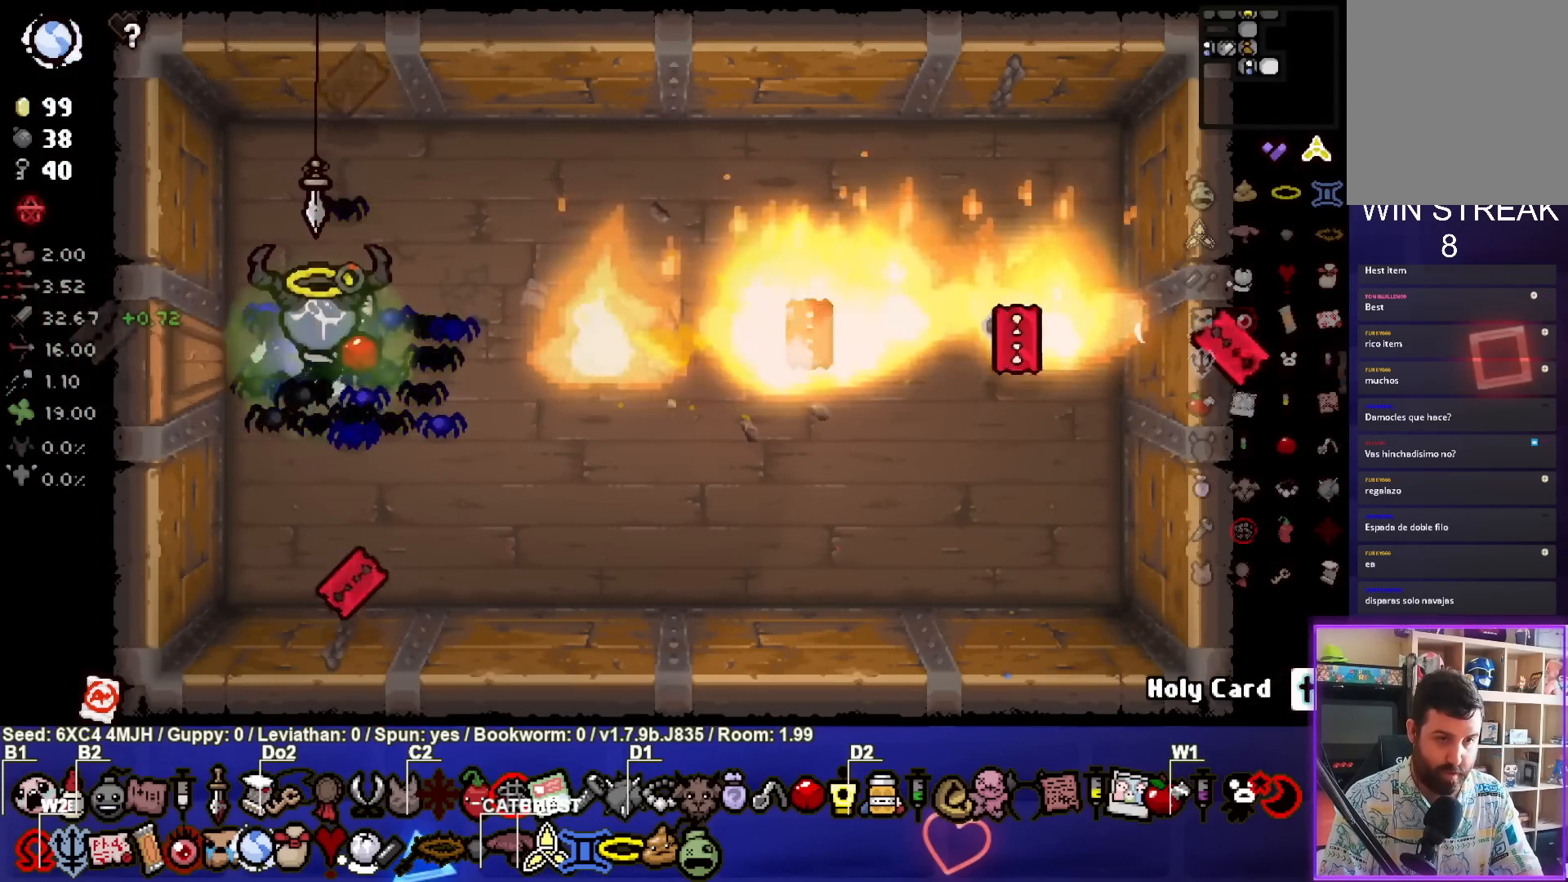
{"buttons": [], "left_stick": "center", "right_stick": "center", "events": [[100, "left_stick", "center"]]}
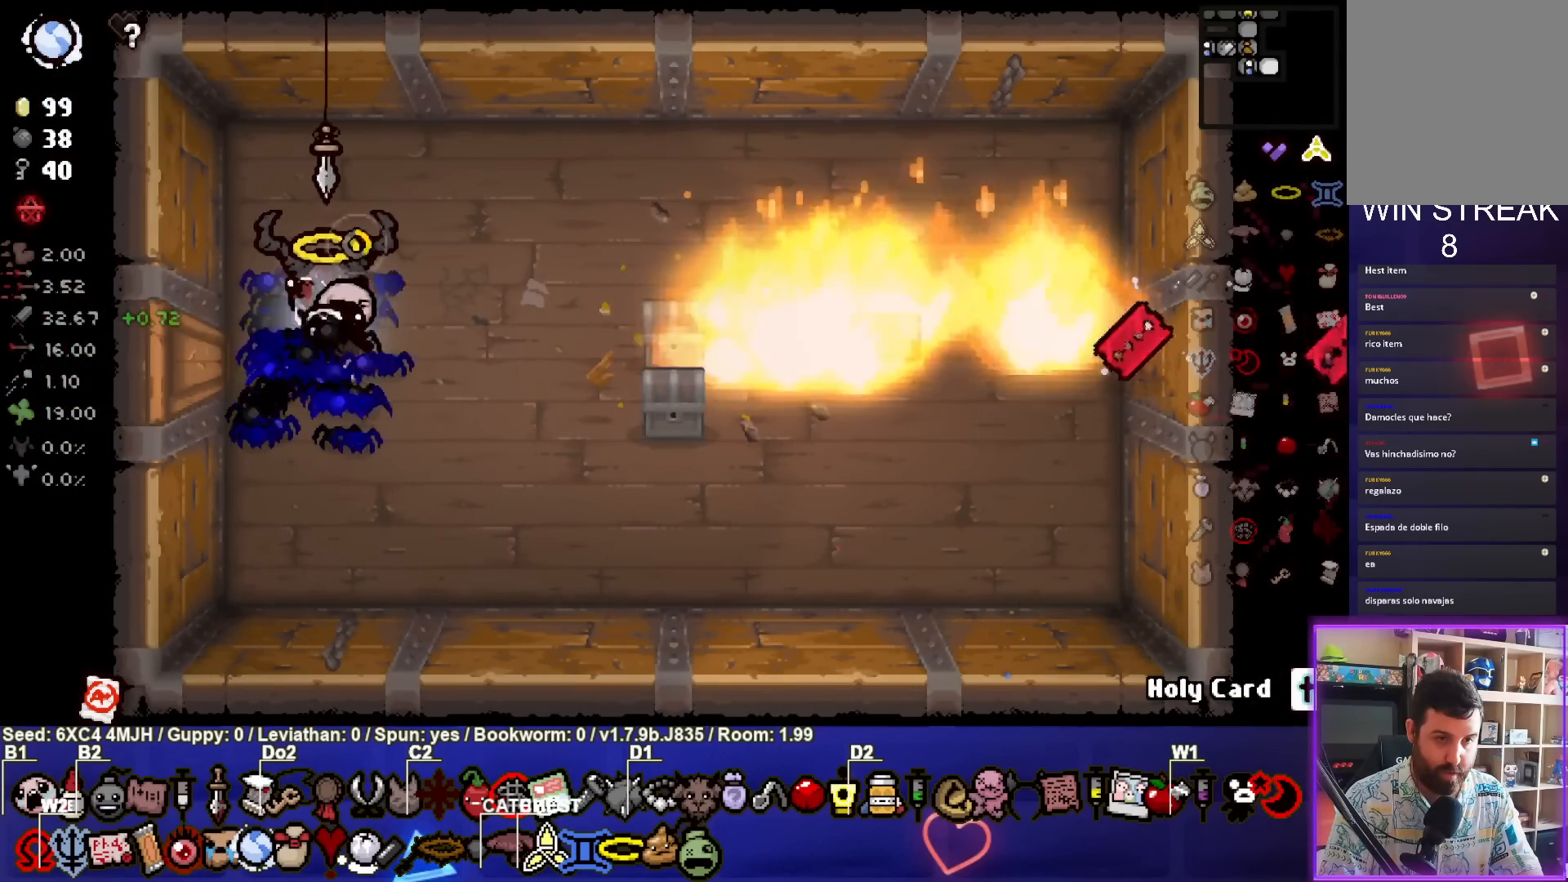
{"buttons": [], "left_stick": "center", "right_stick": "center", "events": [[150, "left_stick", "down-right"], [300, "left_stick", "right"], [500, "left_stick", "center"]]}
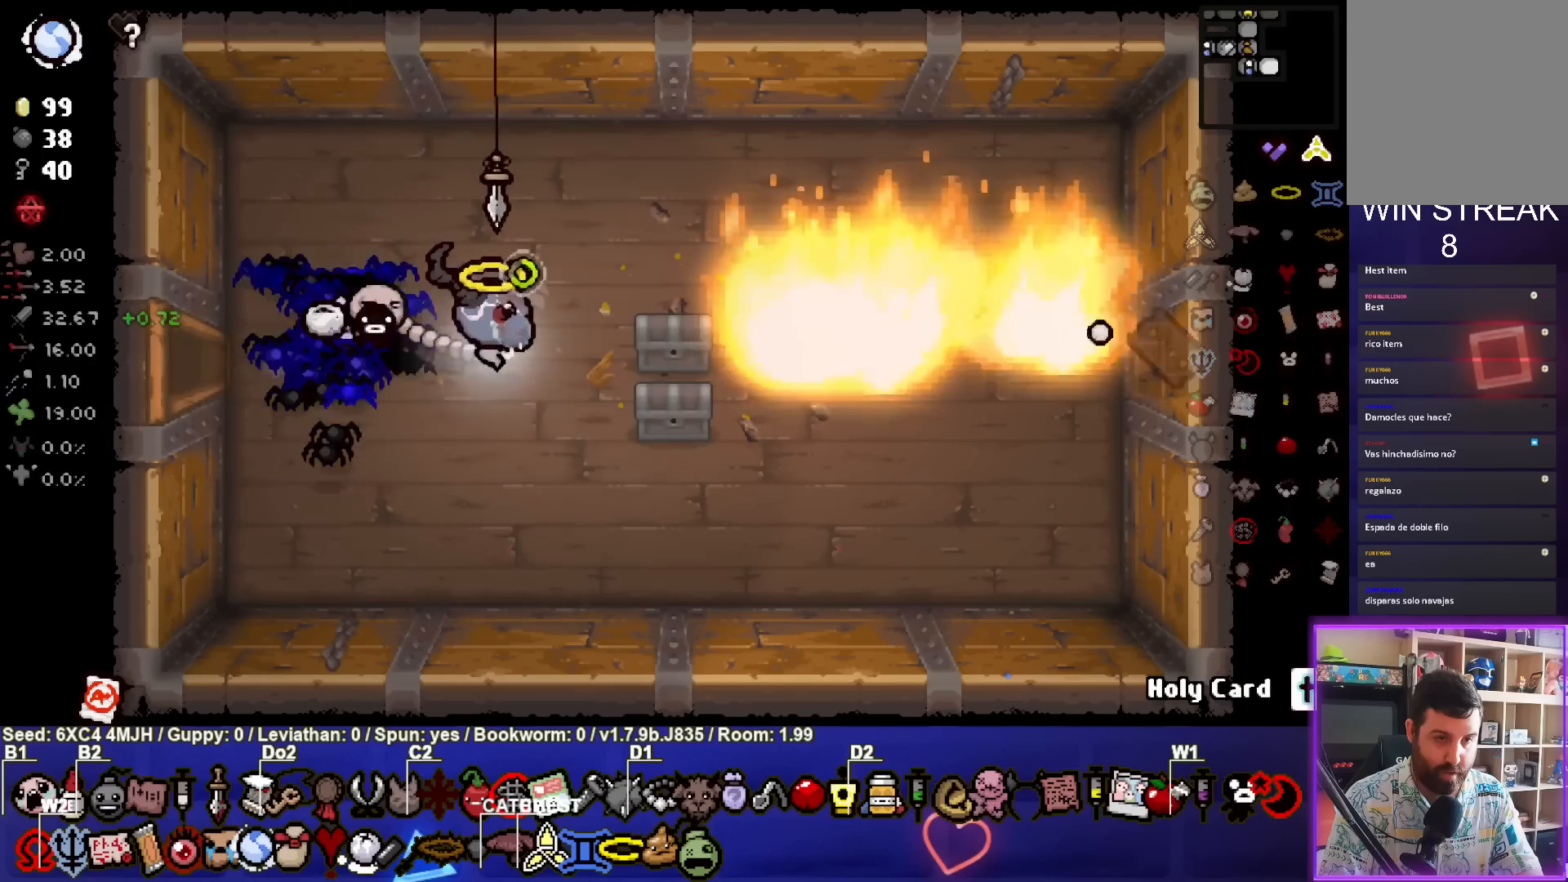
{"buttons": [], "left_stick": "left", "right_stick": "center", "events": [[183, "left_stick", "right"], [367, "left_stick", "center"], [450, "left_stick", "left"]]}
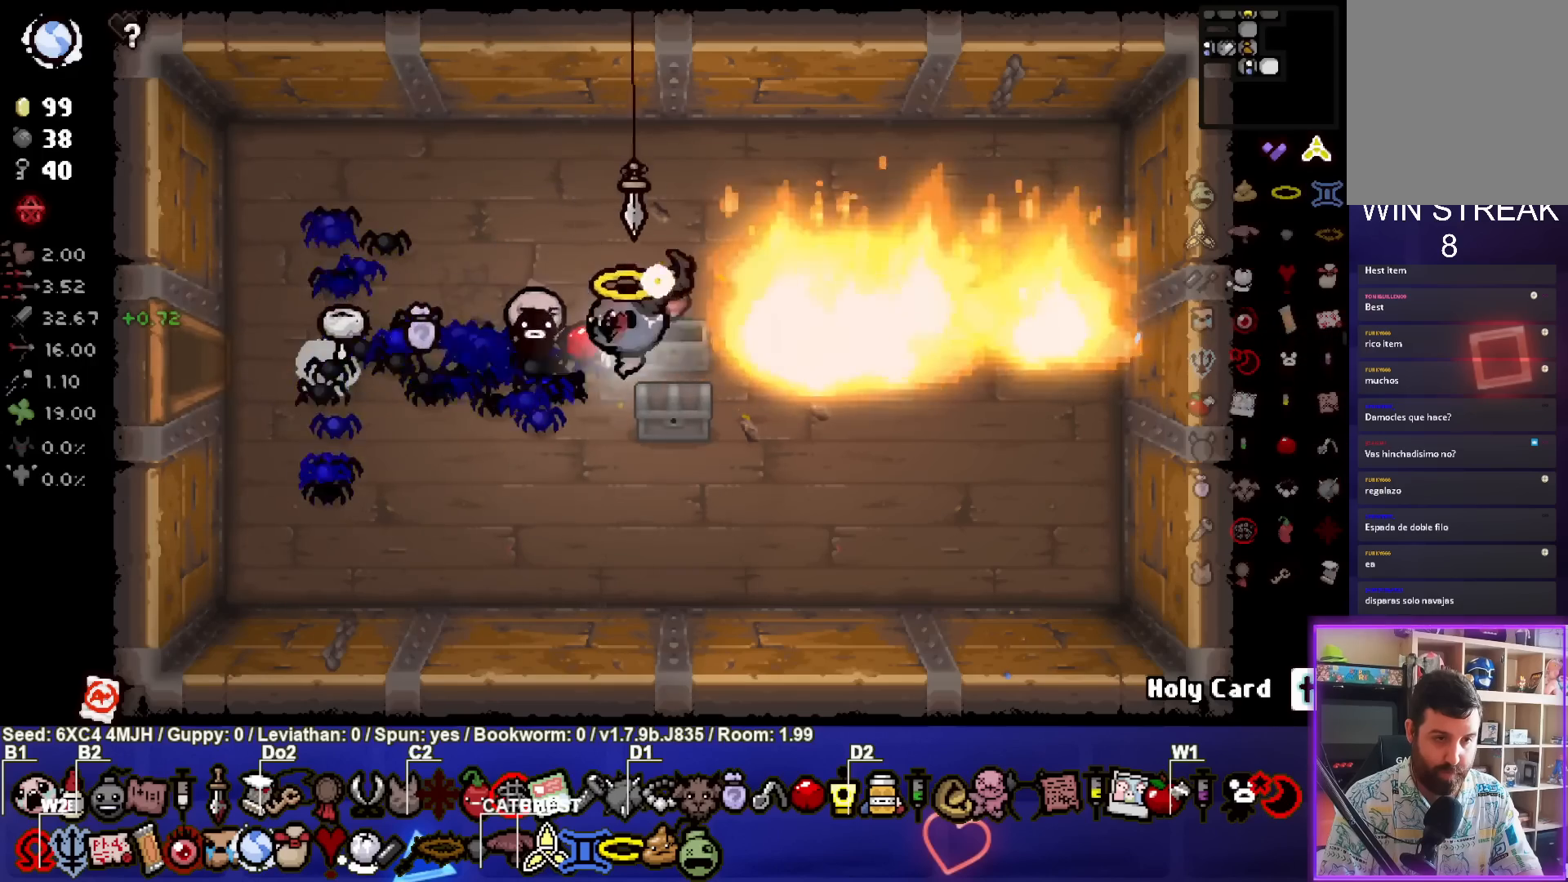
{"buttons": [], "left_stick": "right", "right_stick": "center", "events": [[100, "left_stick", "center"], [383, "left_stick", "right"]]}
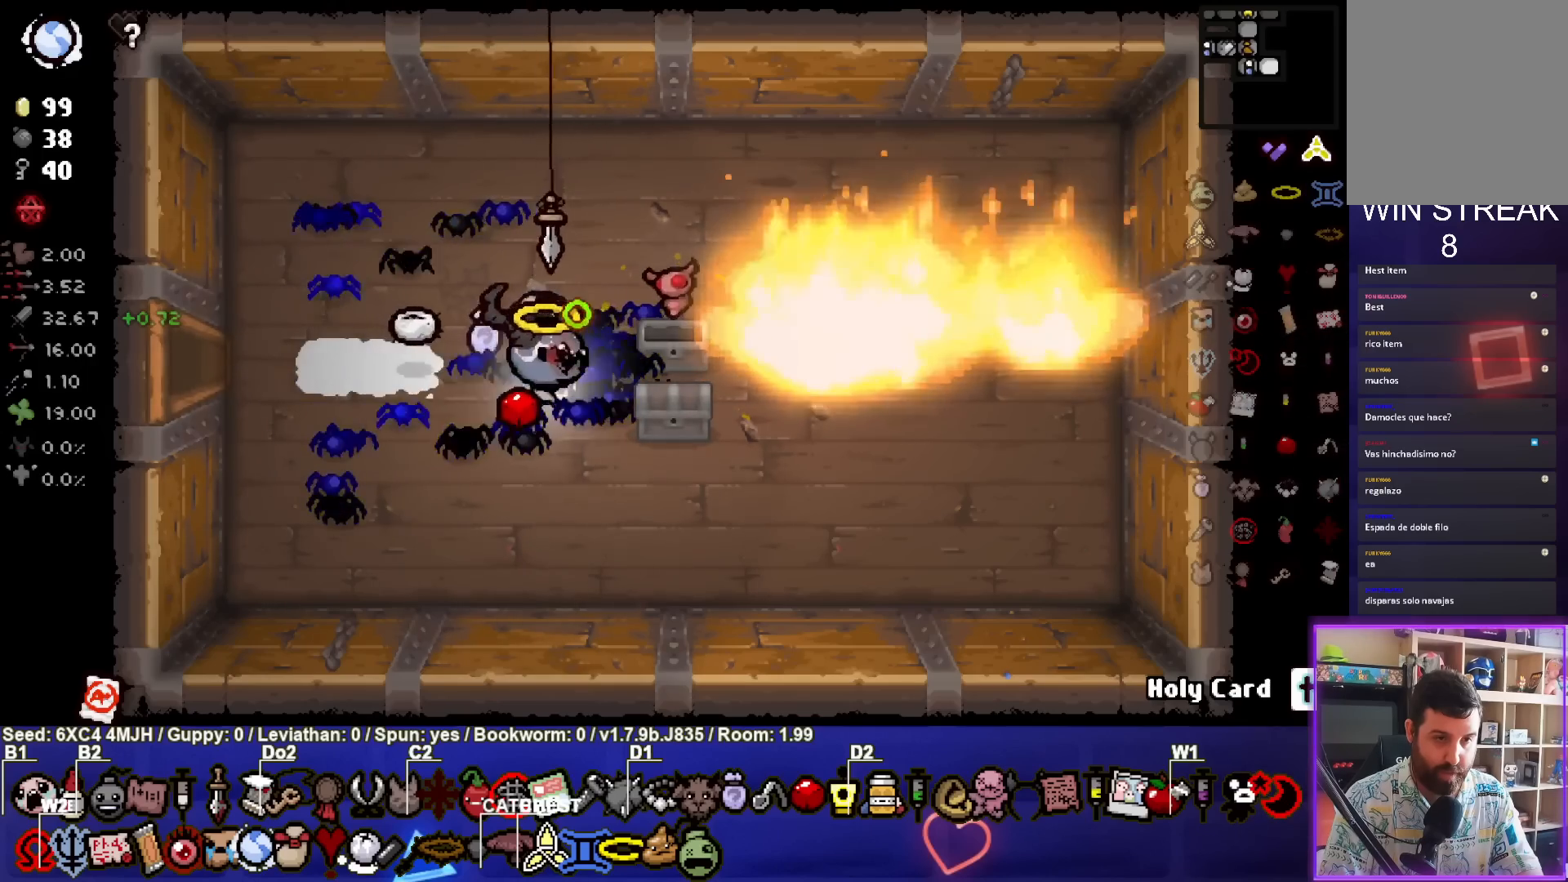
{"buttons": [], "left_stick": "center", "right_stick": "center", "events": [[217, "left_stick", "left"], [383, "left_stick", "center"]]}
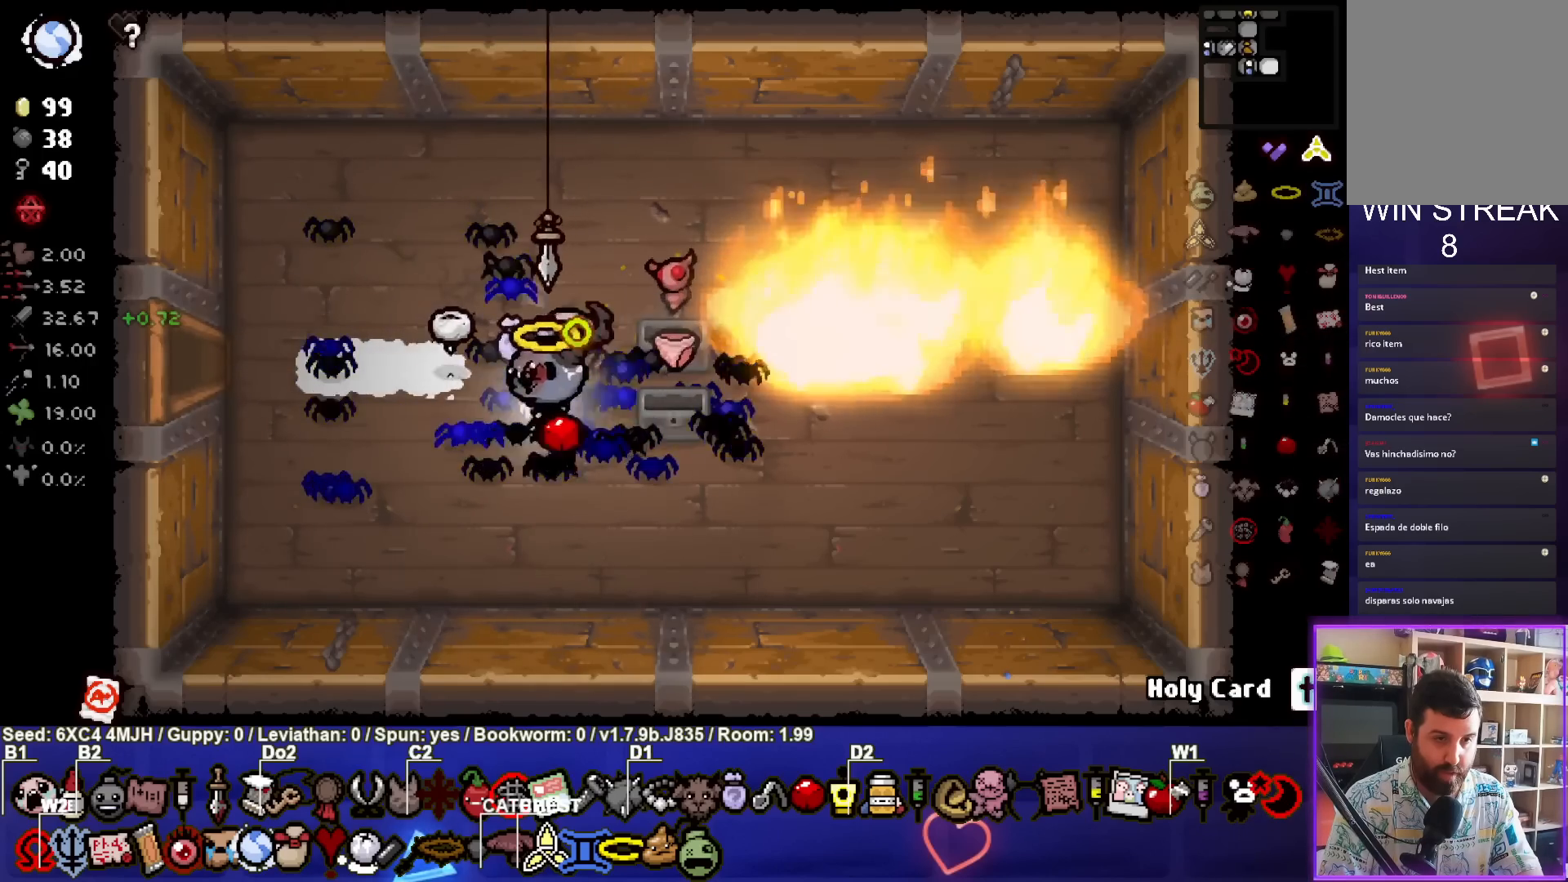
{"buttons": [], "left_stick": "left", "right_stick": "center", "events": [[83, "left_stick", "right"], [367, "left_stick", "center"], [433, "left_stick", "left"]]}
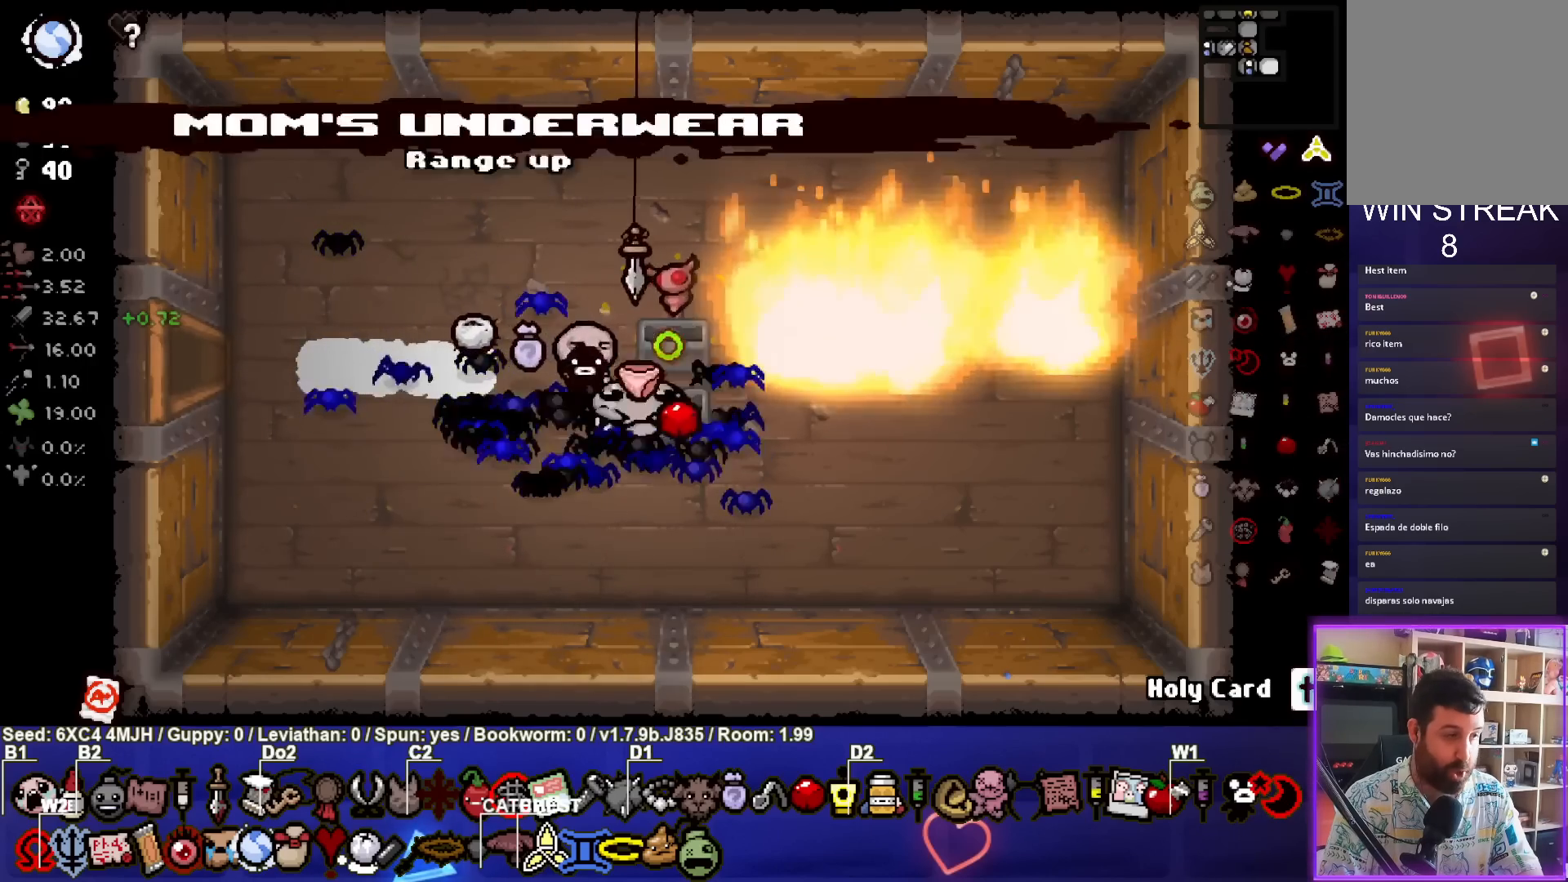
{"buttons": [], "left_stick": "left", "right_stick": "center", "events": []}
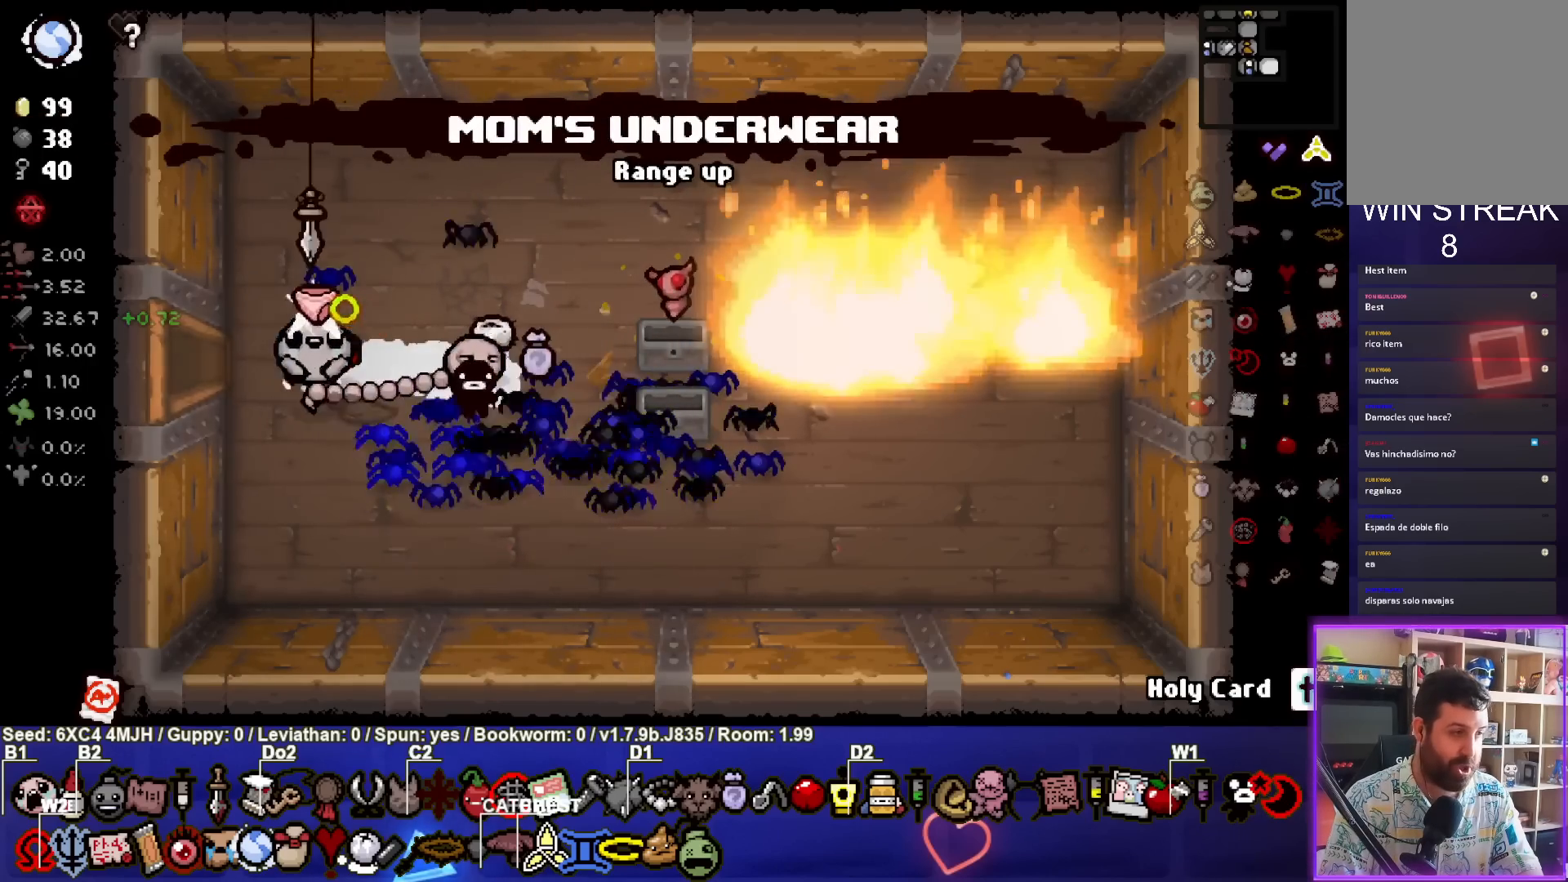
{"buttons": [], "left_stick": "center", "right_stick": "center", "events": [[483, "left_stick", "center"]]}
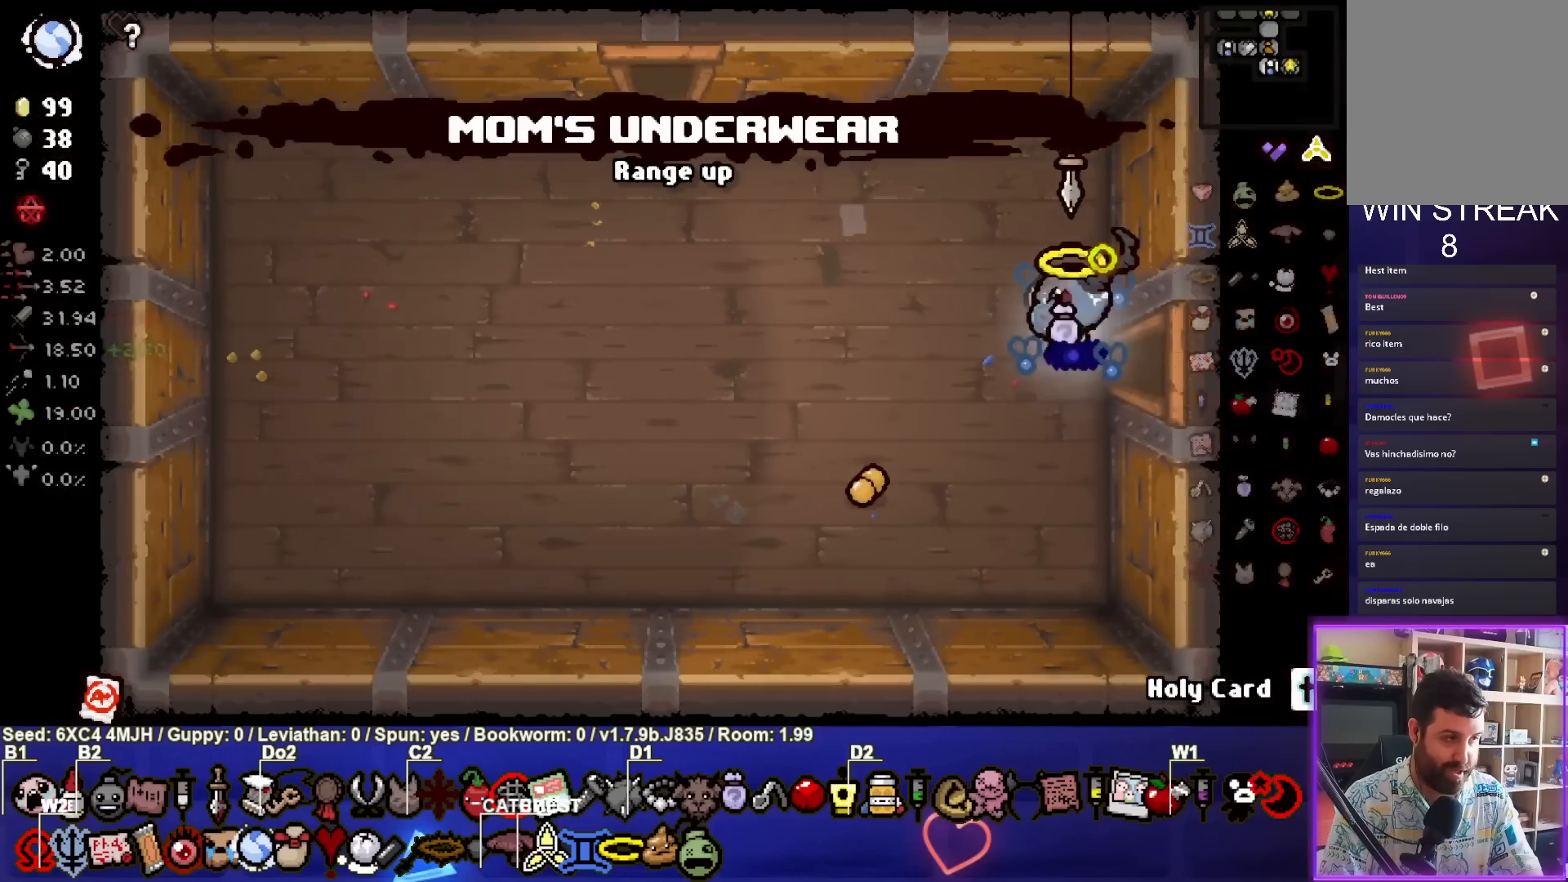
{"buttons": [], "left_stick": "left", "right_stick": "center", "events": [[133, "left_stick", "left"]]}
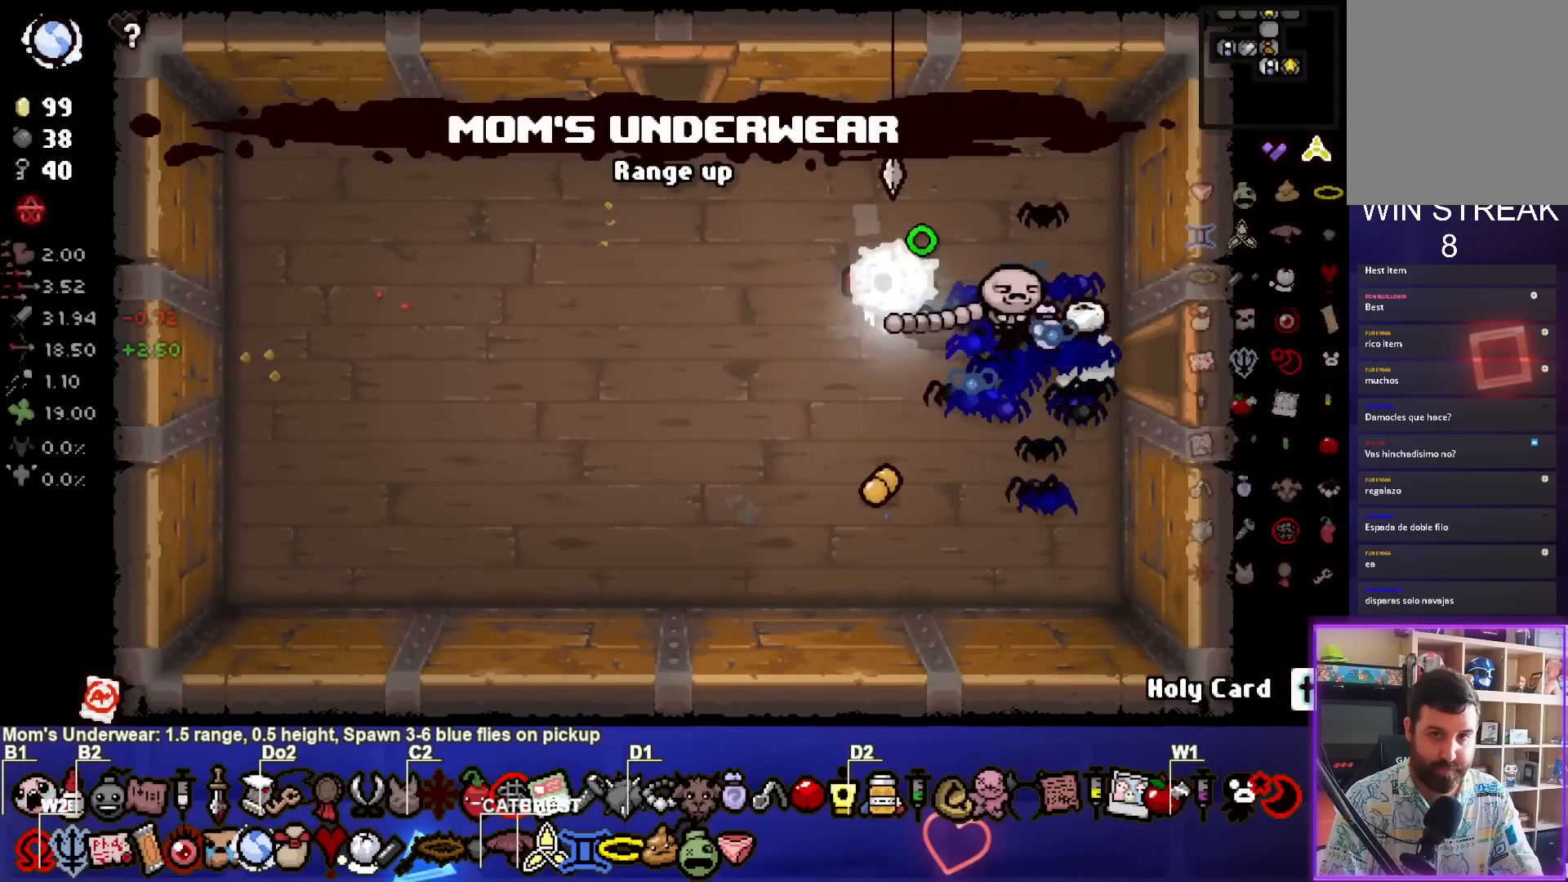
{"buttons": [], "left_stick": "up", "right_stick": "center", "events": [[117, "left_stick", "up-left"], [400, "left_stick", "up"]]}
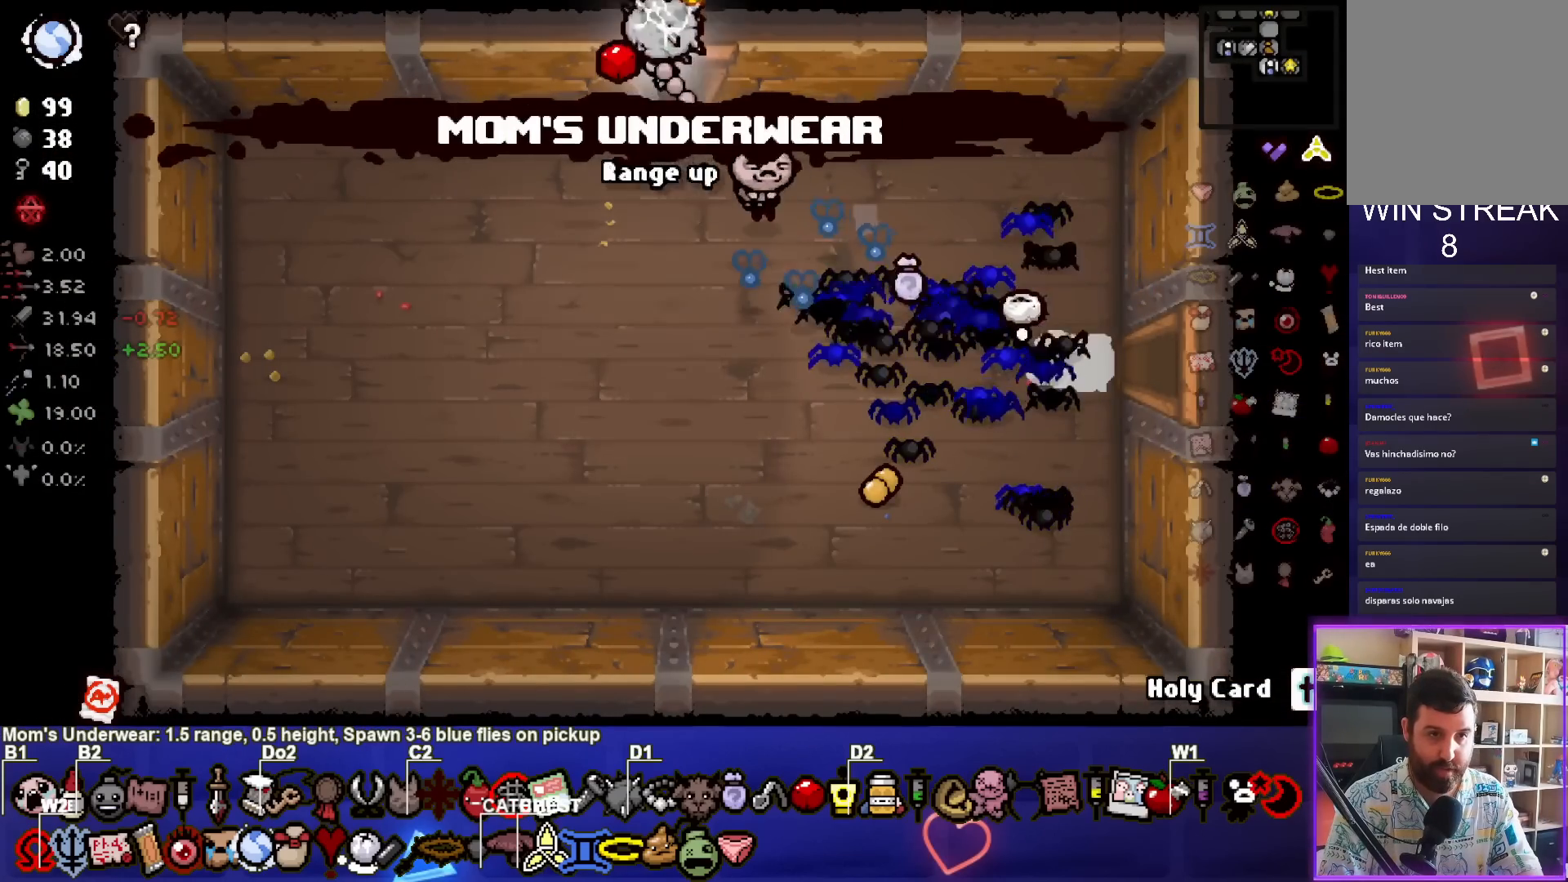
{"buttons": [], "left_stick": "center", "right_stick": "center", "events": [[117, "left_stick", "center"]]}
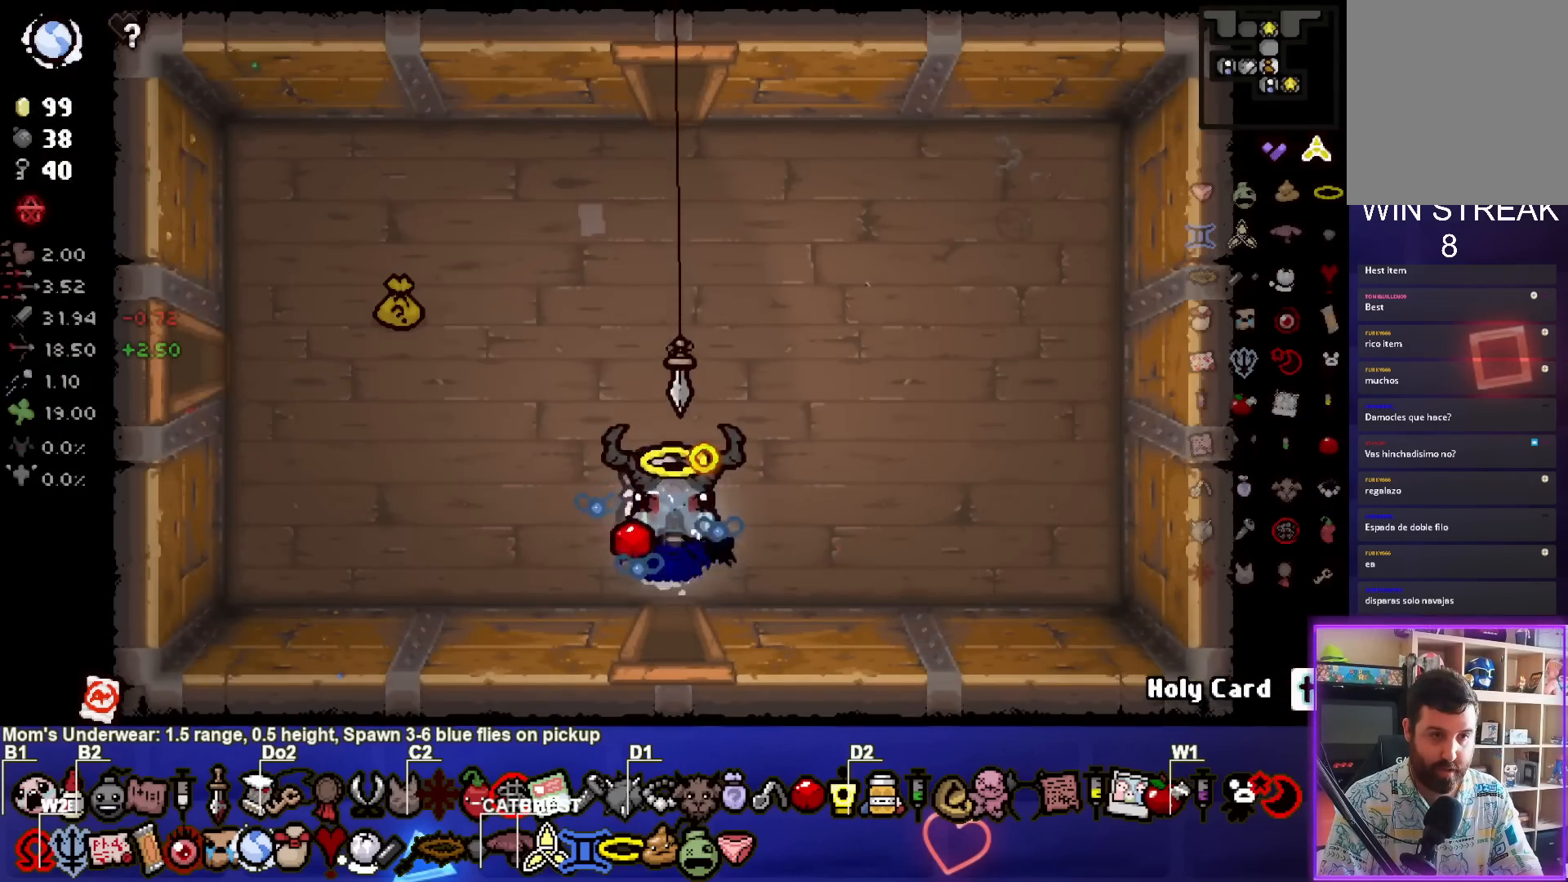
{"buttons": [], "left_stick": "up", "right_stick": "center", "events": [[83, "left_stick", "up-left"], [333, "left_stick", "up"]]}
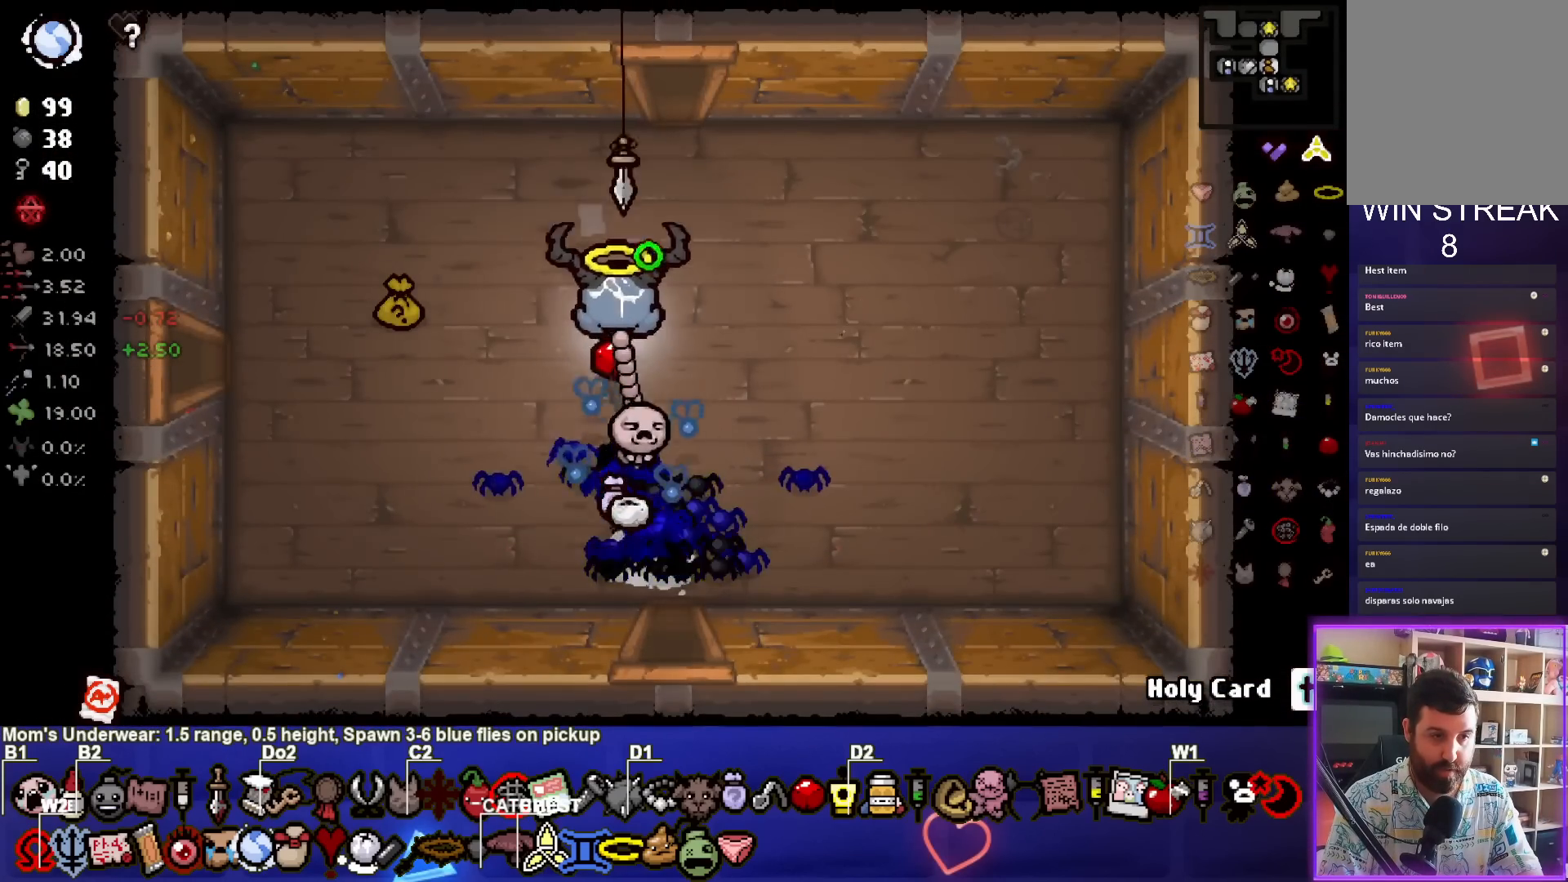
{"buttons": [], "left_stick": "center", "right_stick": "center", "events": [[467, "left_stick", "center"]]}
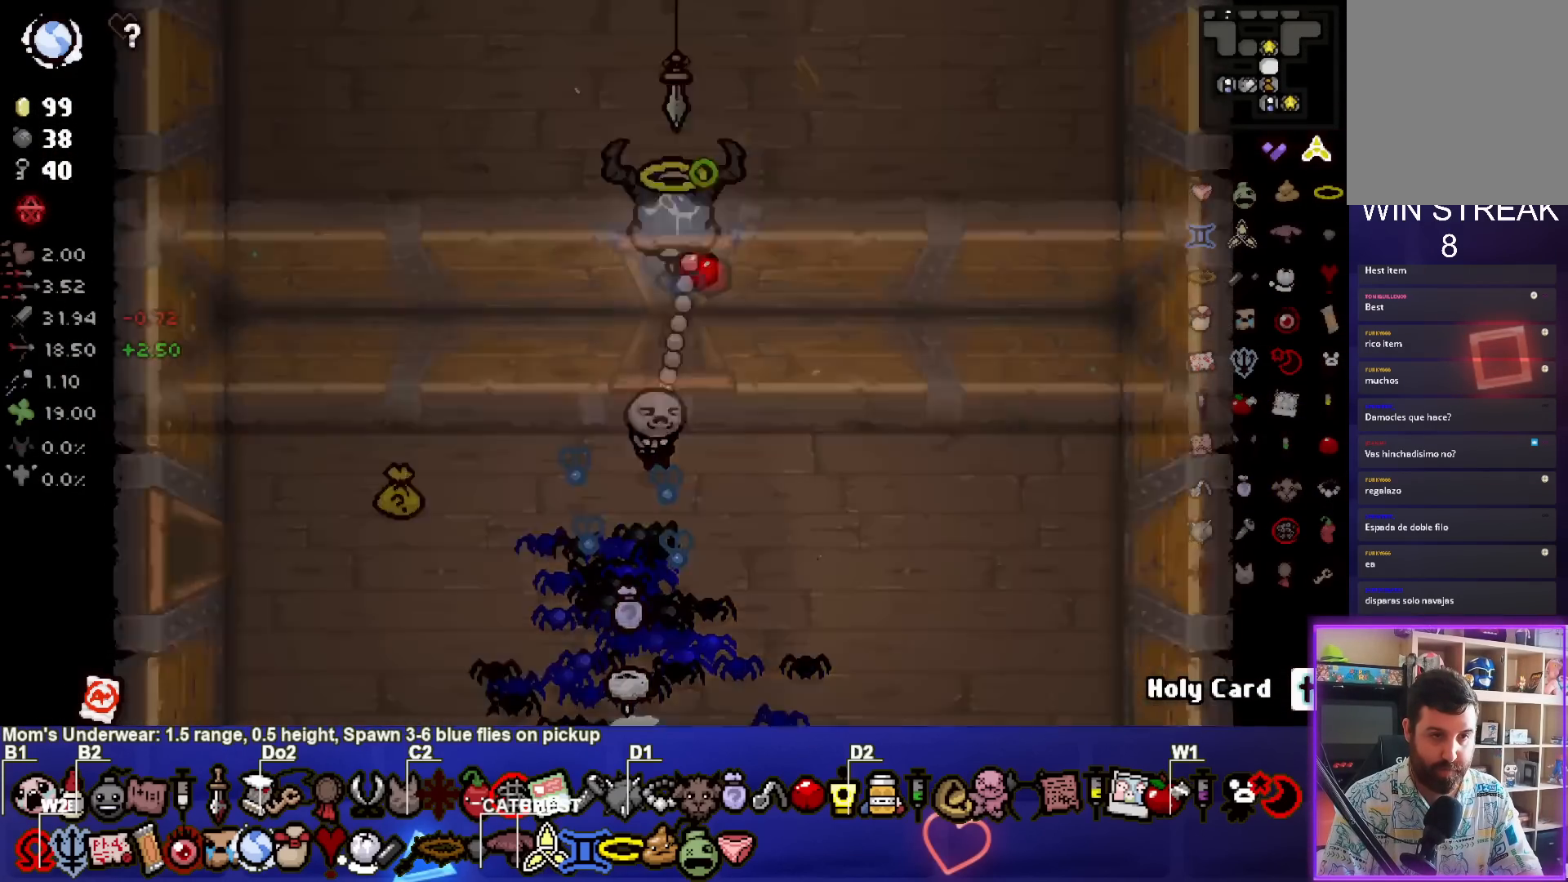
{"buttons": [], "left_stick": "up-left", "right_stick": "center", "events": [[433, "left_stick", "up-left"]]}
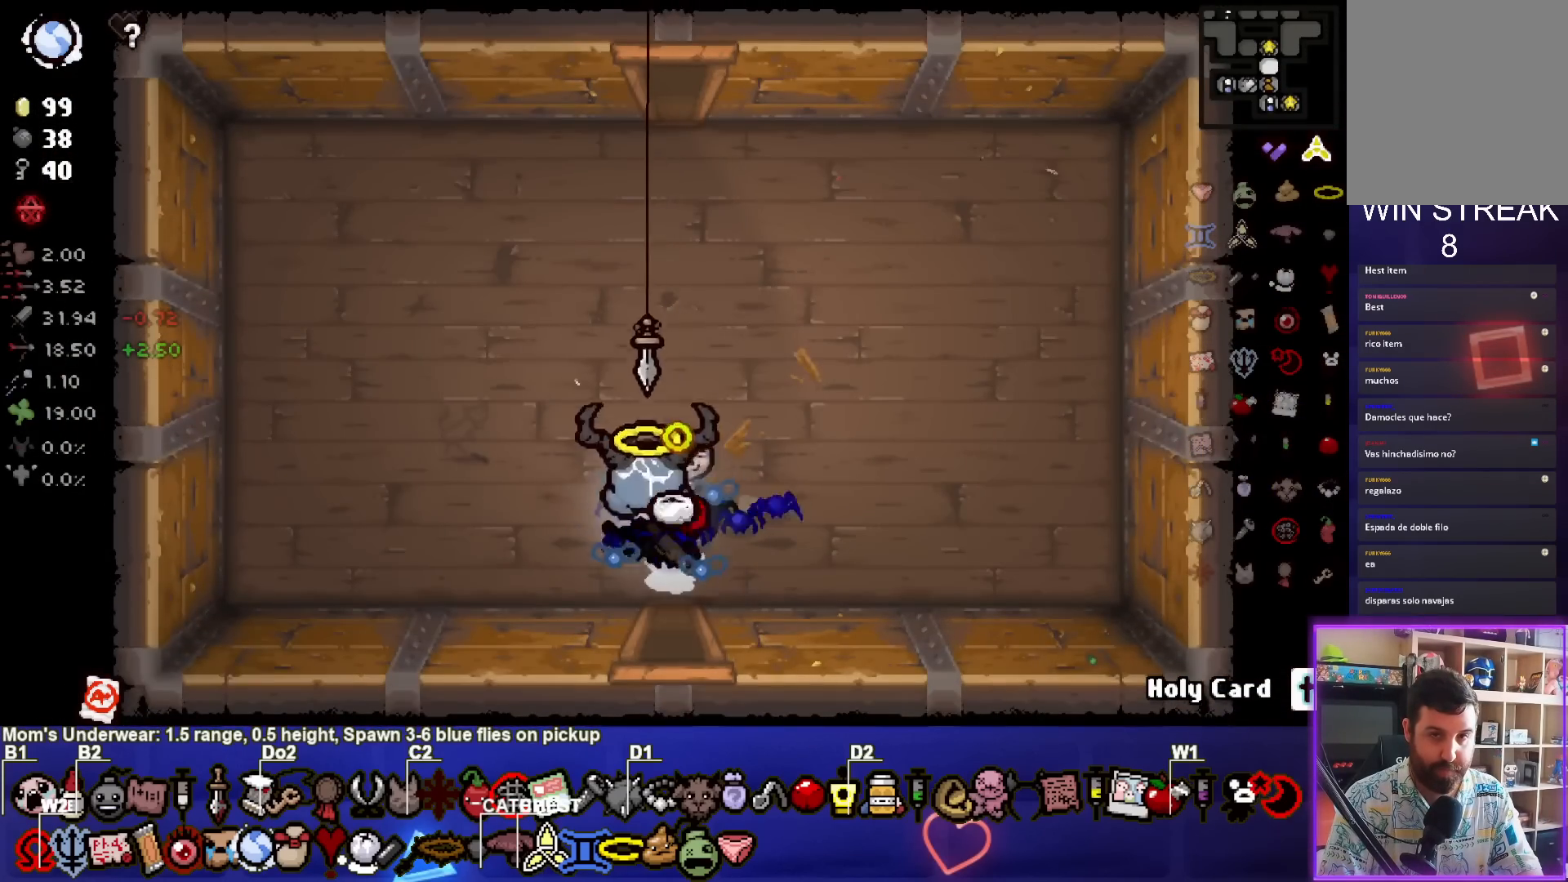
{"buttons": [], "left_stick": "up", "right_stick": "center", "events": [[167, "left_stick", "up"]]}
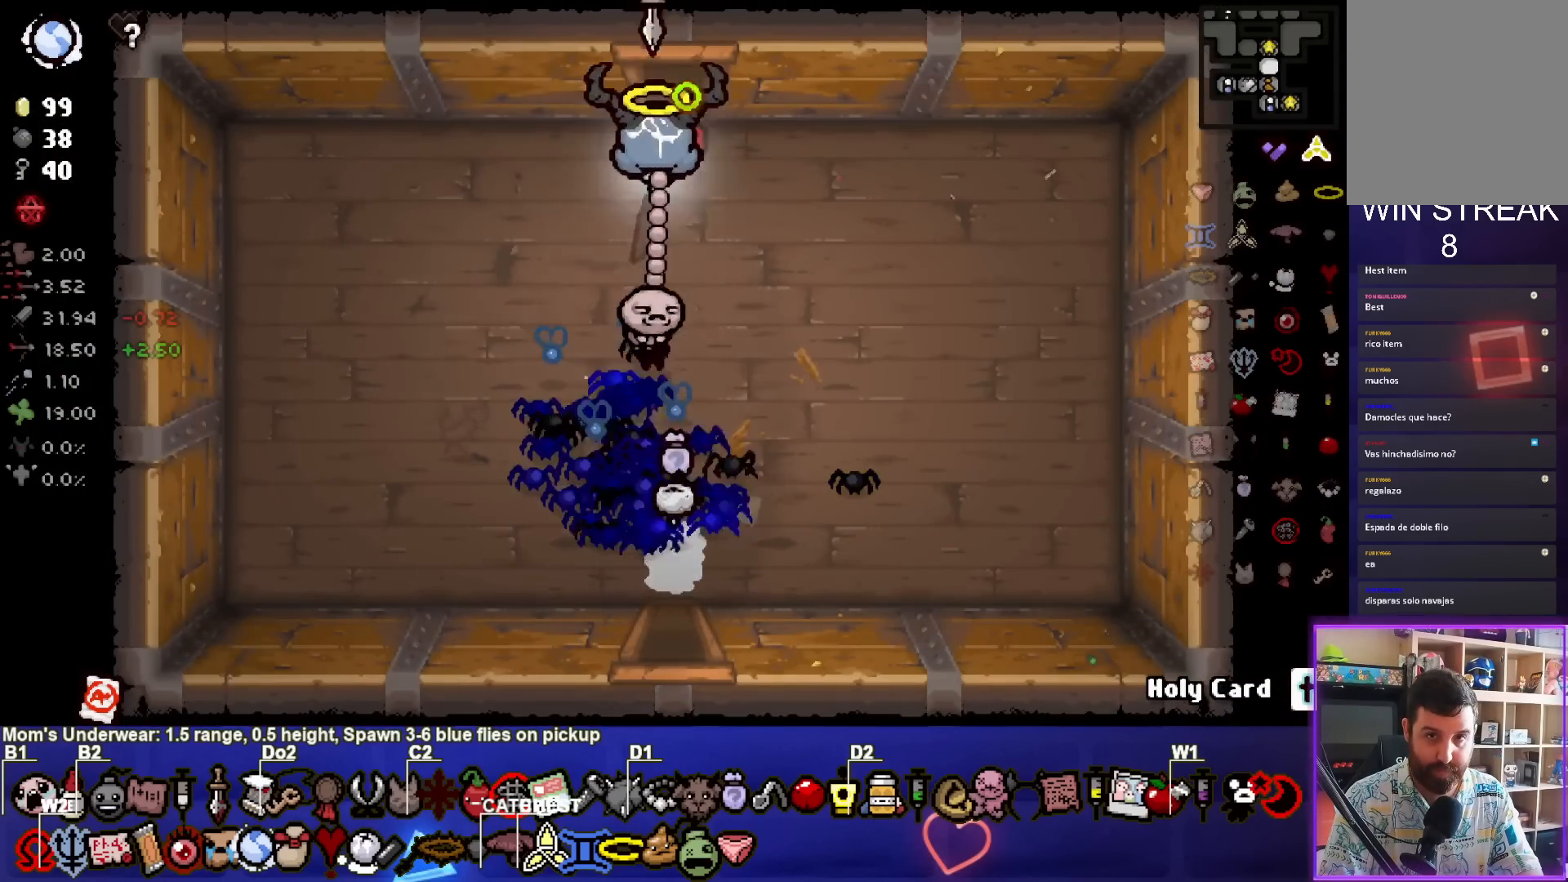
{"buttons": [], "left_stick": "center", "right_stick": "center", "events": [[367, "left_stick", "center"]]}
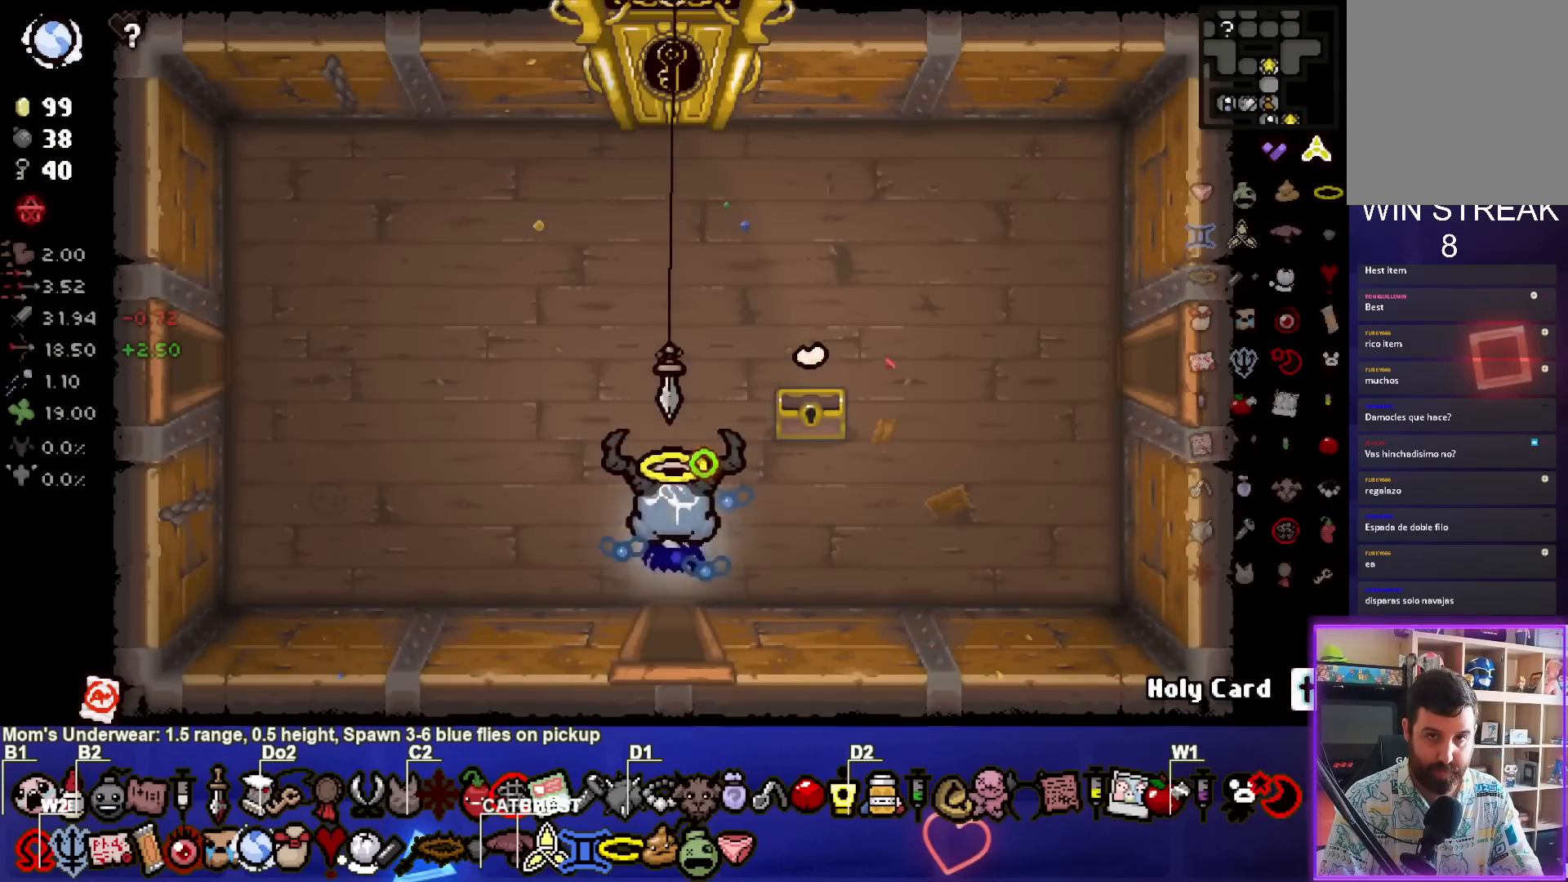
{"buttons": [], "left_stick": "left", "right_stick": "center", "events": [[300, "left_stick", "left"]]}
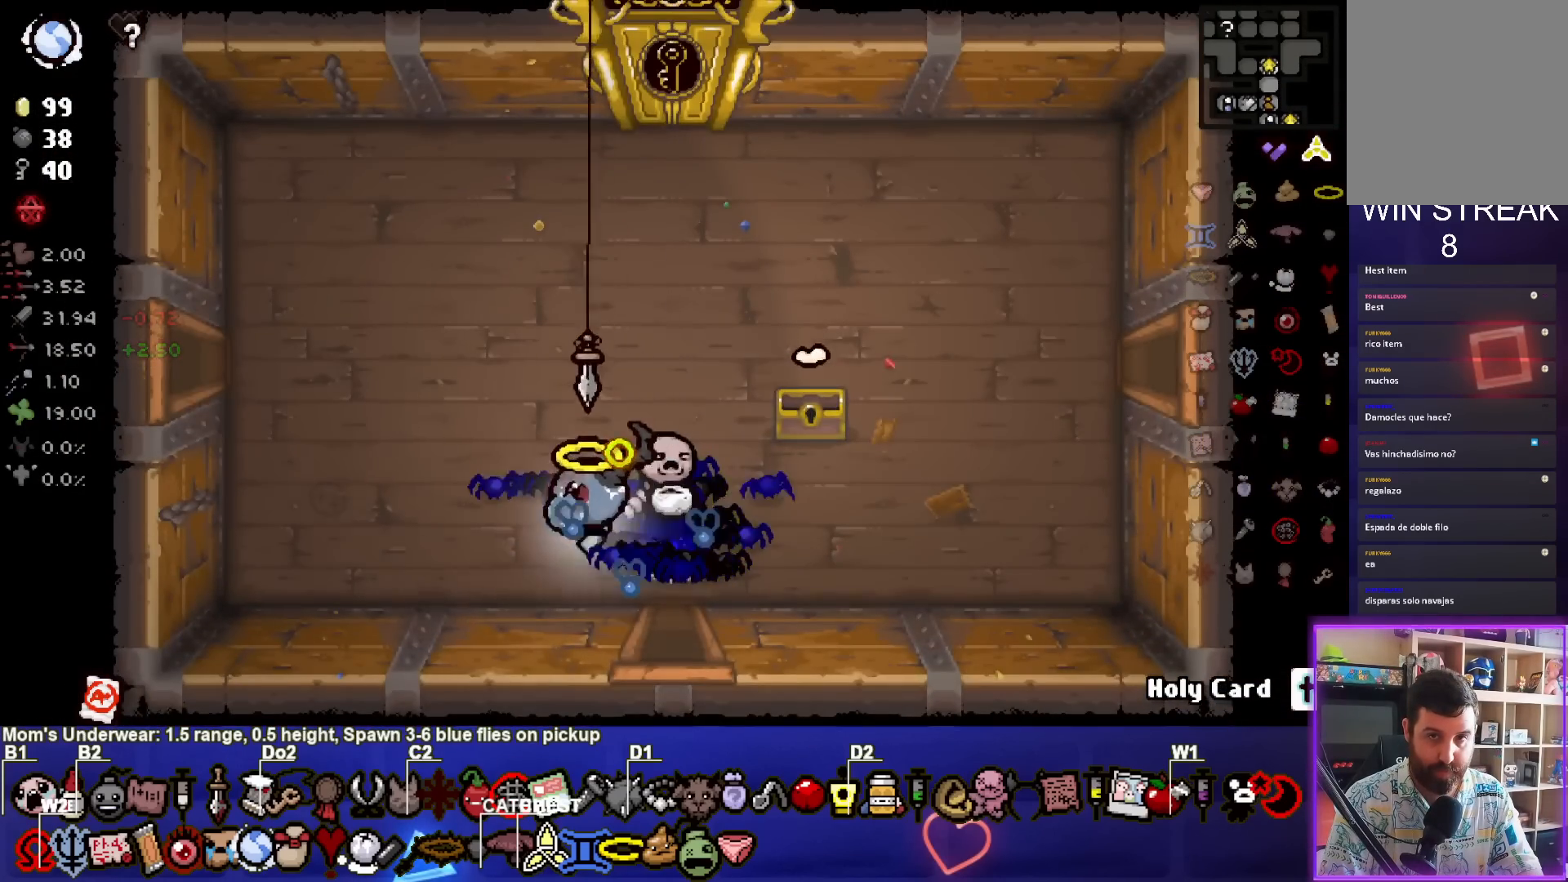
{"buttons": [], "left_stick": "left", "right_stick": "center", "events": []}
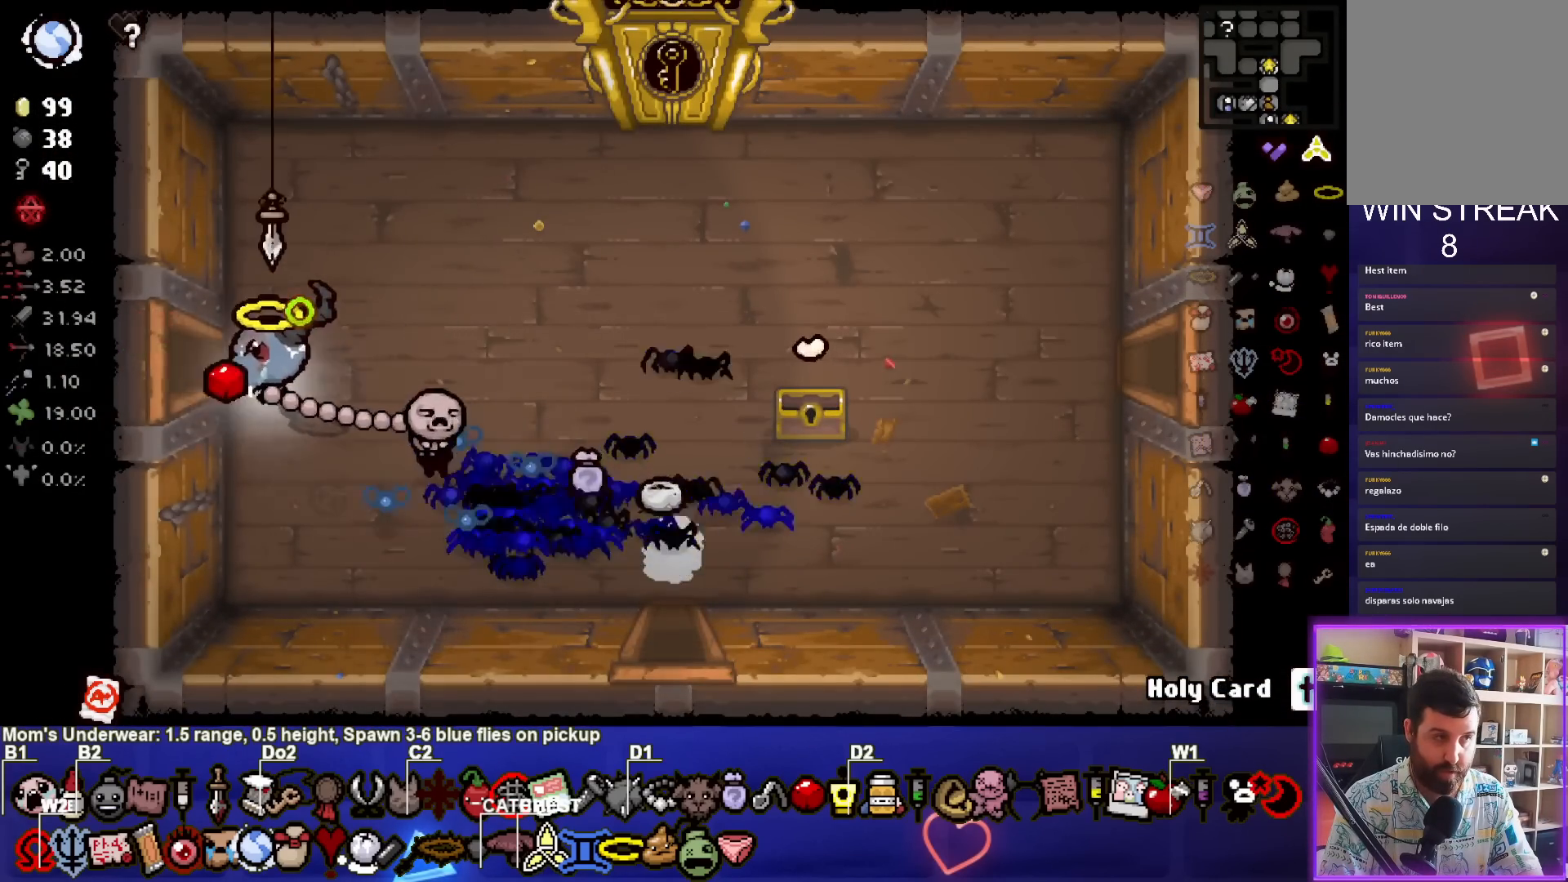
{"buttons": ["SQUARE"], "left_stick": "center", "right_stick": "center", "events": [[367, "SQUARE", "down"], [383, "left_stick", "center"]]}
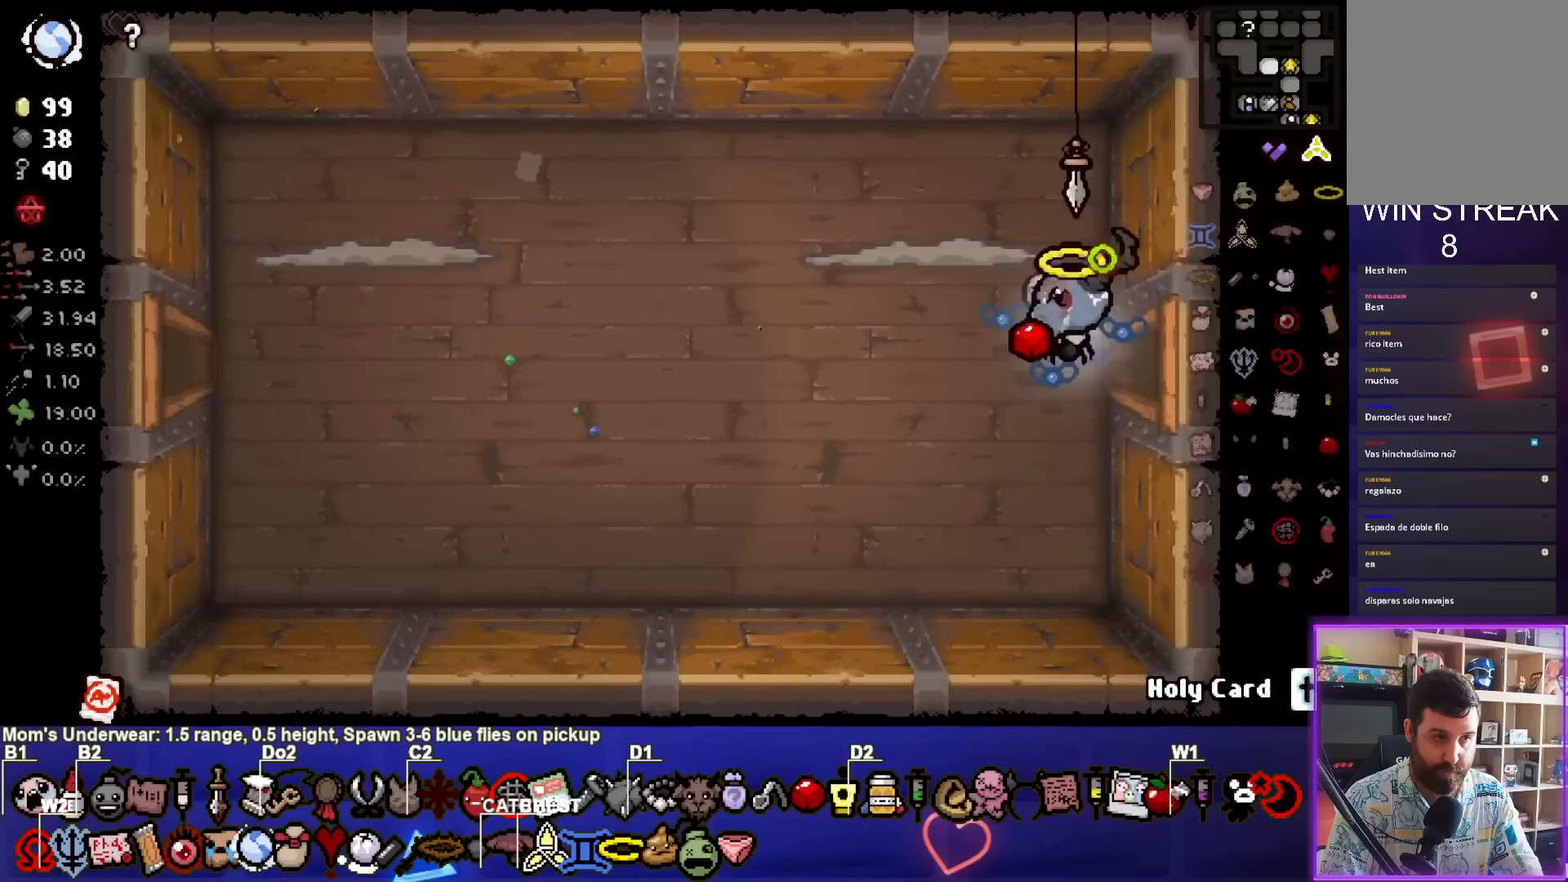
{"buttons": ["TRIANGLE"], "left_stick": "down-left", "right_stick": "center", "events": [[250, "left_stick", "left"], [433, "SQUARE", "up"], [433, "TRIANGLE", "down"], [433, "left_stick", "down"], [500, "left_stick", "down-left"]]}
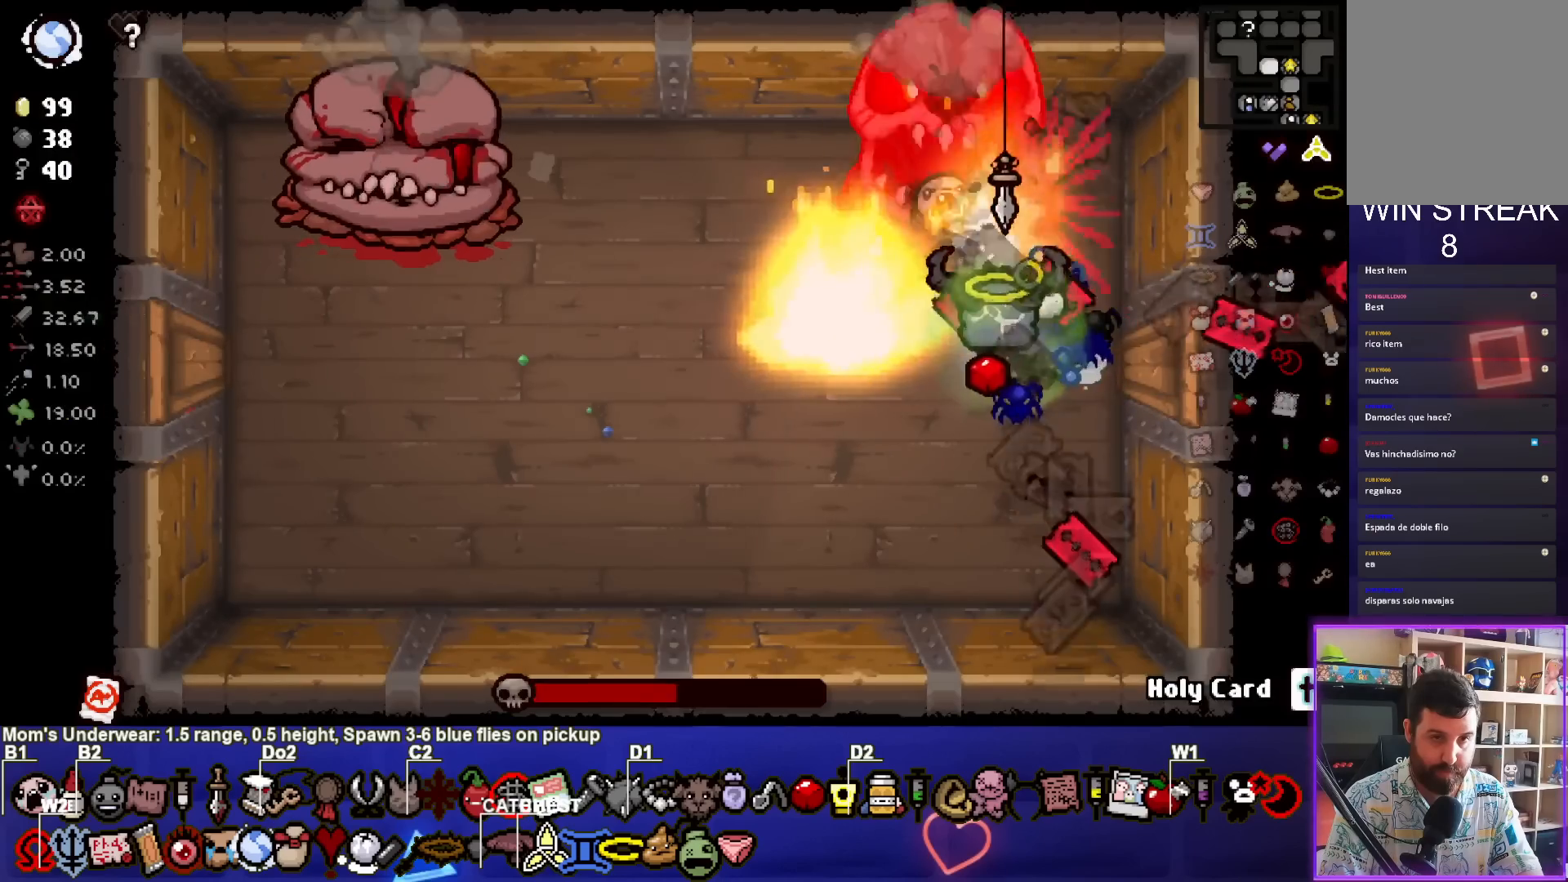
{"buttons": ["TRIANGLE"], "left_stick": "left", "right_stick": "center", "events": [[317, "left_stick", "left"]]}
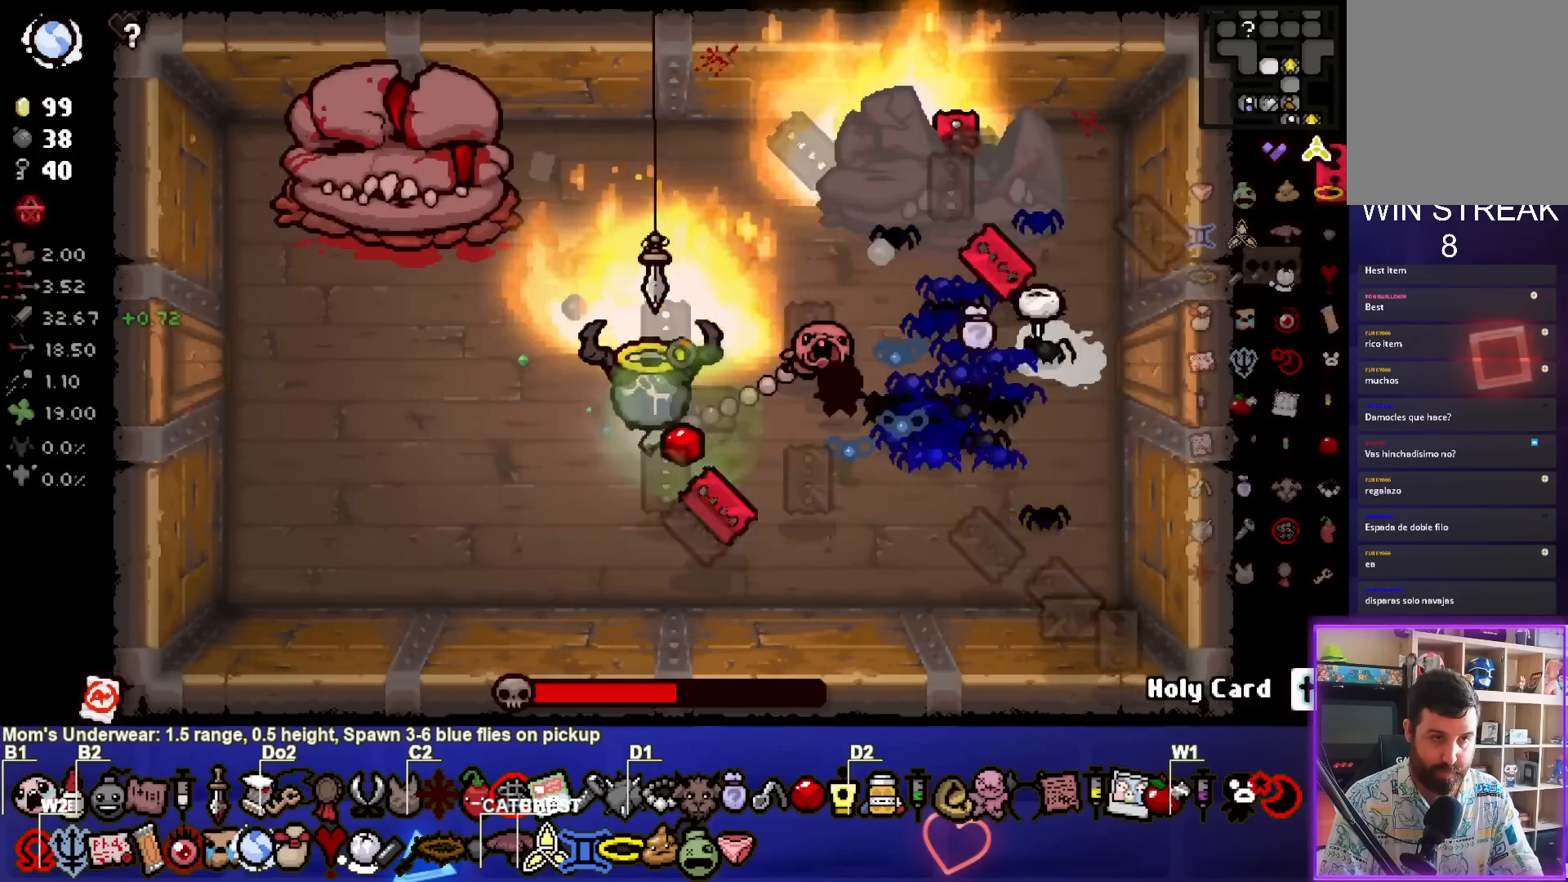
{"buttons": ["TRIANGLE"], "left_stick": "down-right", "right_stick": "center", "events": [[150, "left_stick", "up-left"], [283, "left_stick", "down"], [433, "left_stick", "down-right"]]}
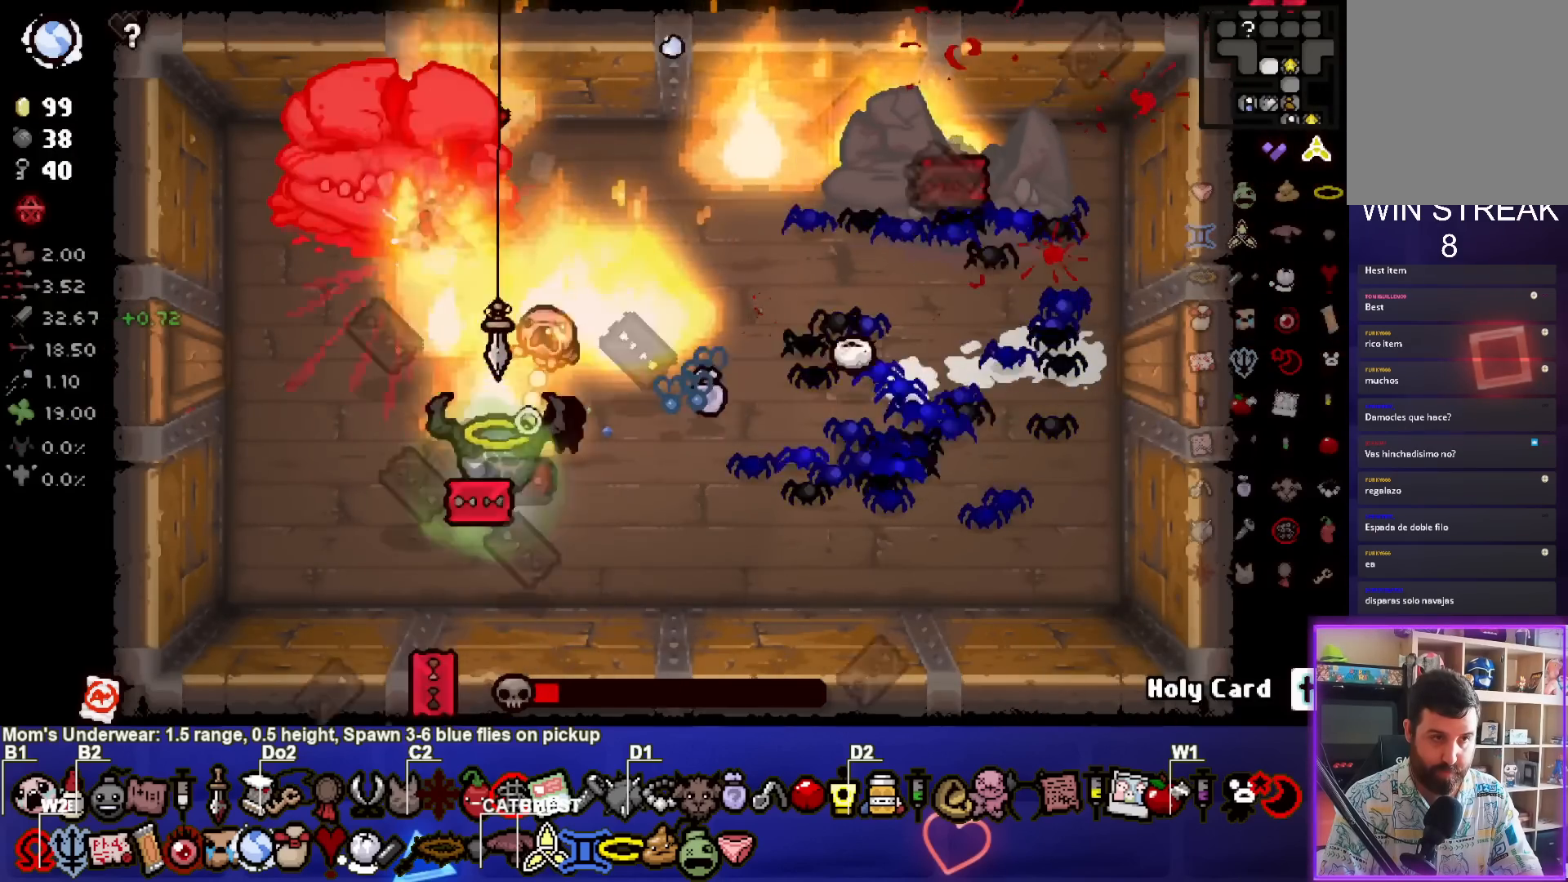
{"buttons": [], "left_stick": "center", "right_stick": "center", "events": [[33, "left_stick", "right"], [50, "TRIANGLE", "up"], [350, "left_stick", "center"]]}
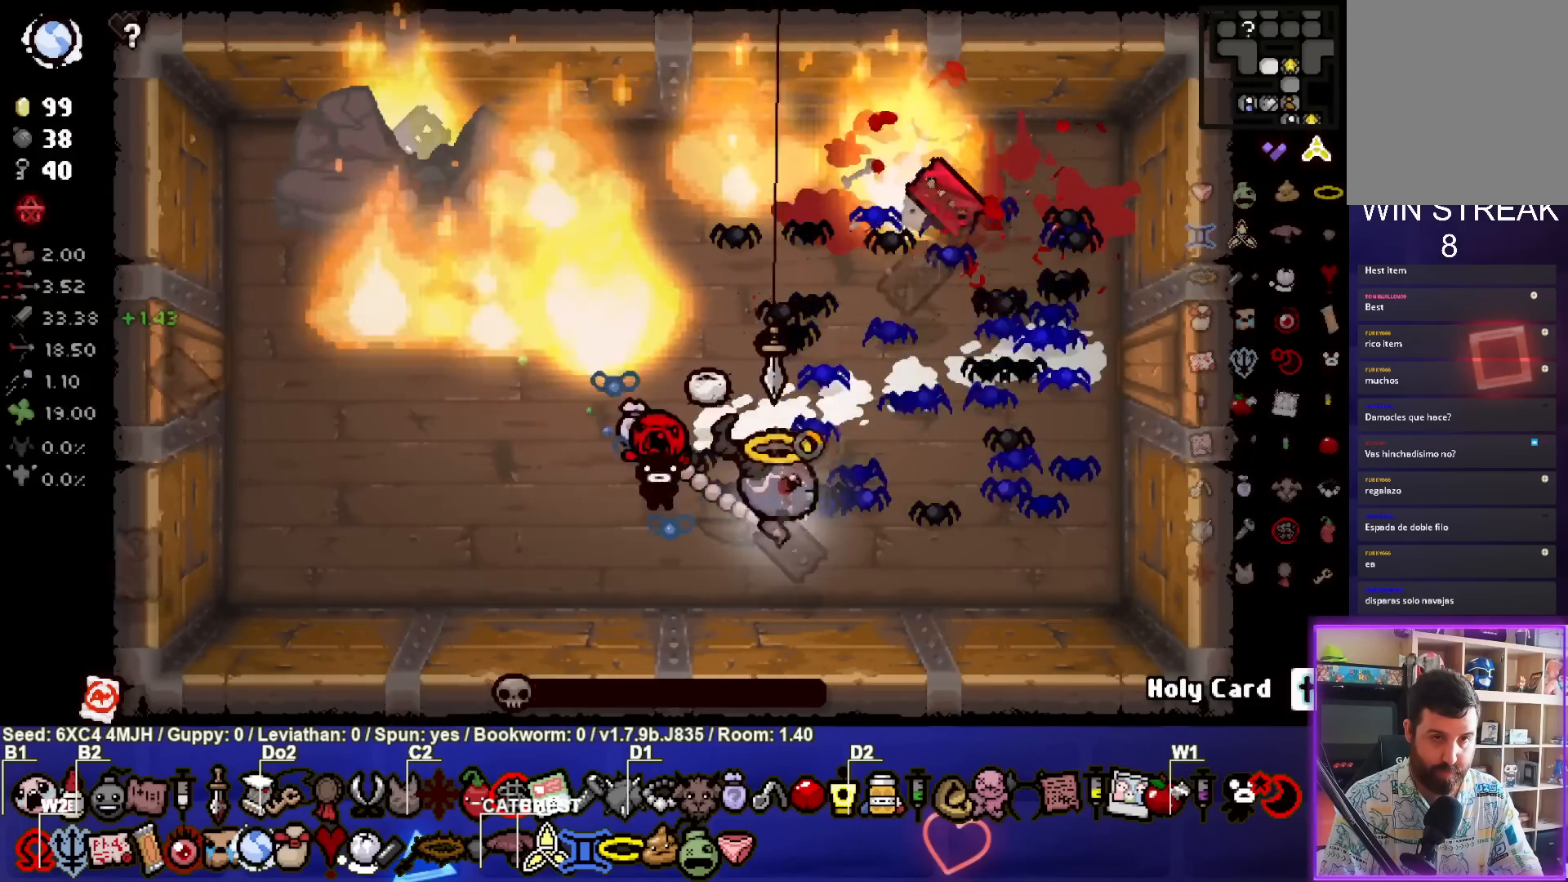
{"buttons": [], "left_stick": "center", "right_stick": "center", "events": [[117, "left_stick", "left"], [317, "left_stick", "center"]]}
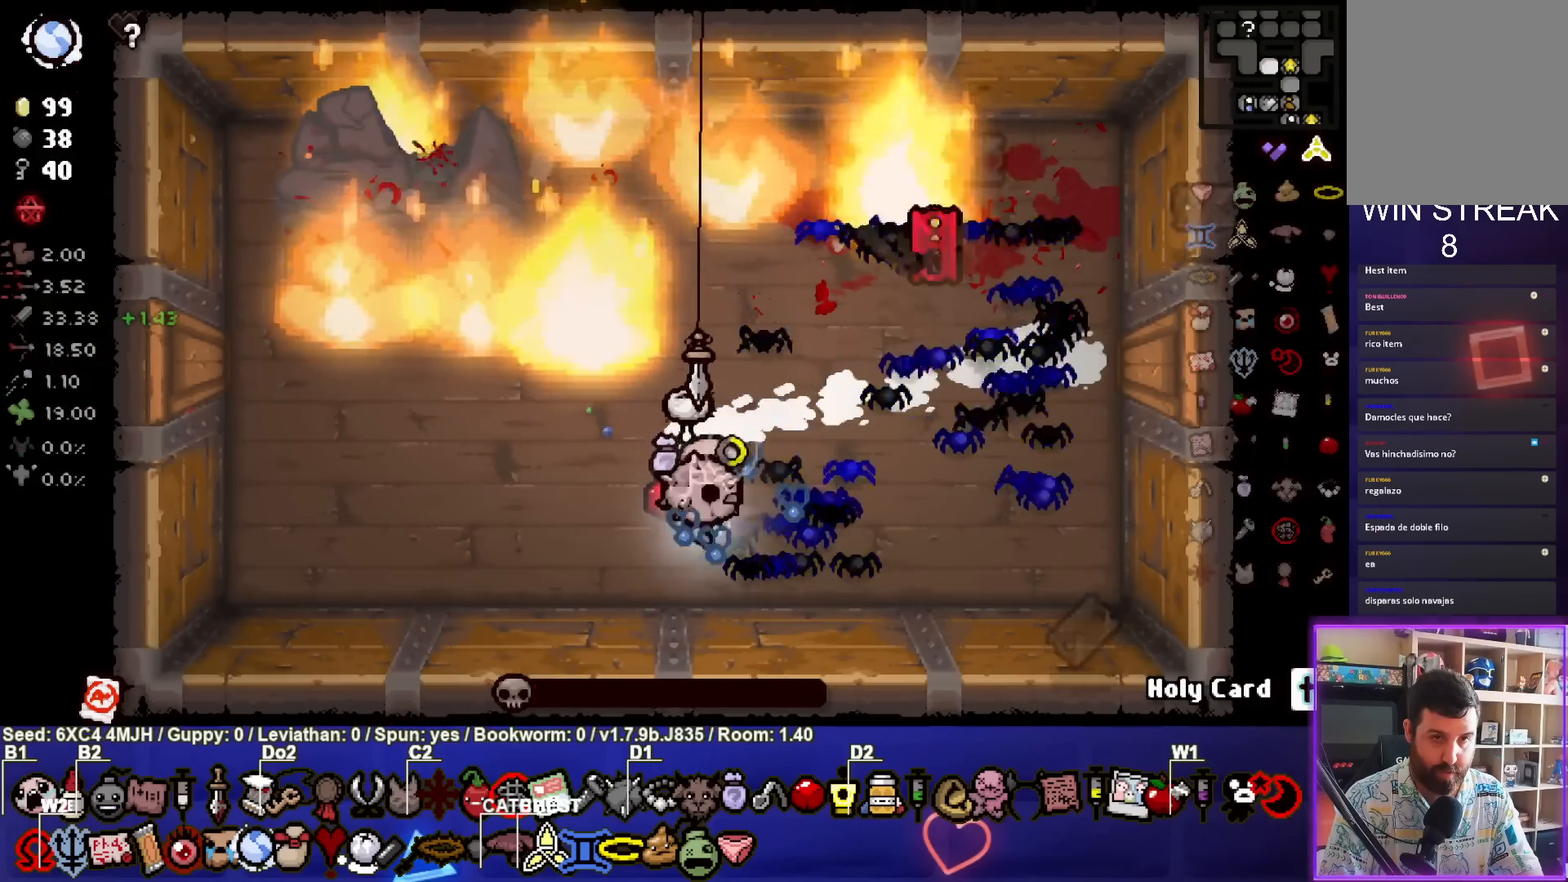
{"buttons": [], "left_stick": "left", "right_stick": "center", "events": [[17, "left_stick", "right"], [133, "left_stick", "center"], [233, "left_stick", "down-left"], [450, "left_stick", "left"]]}
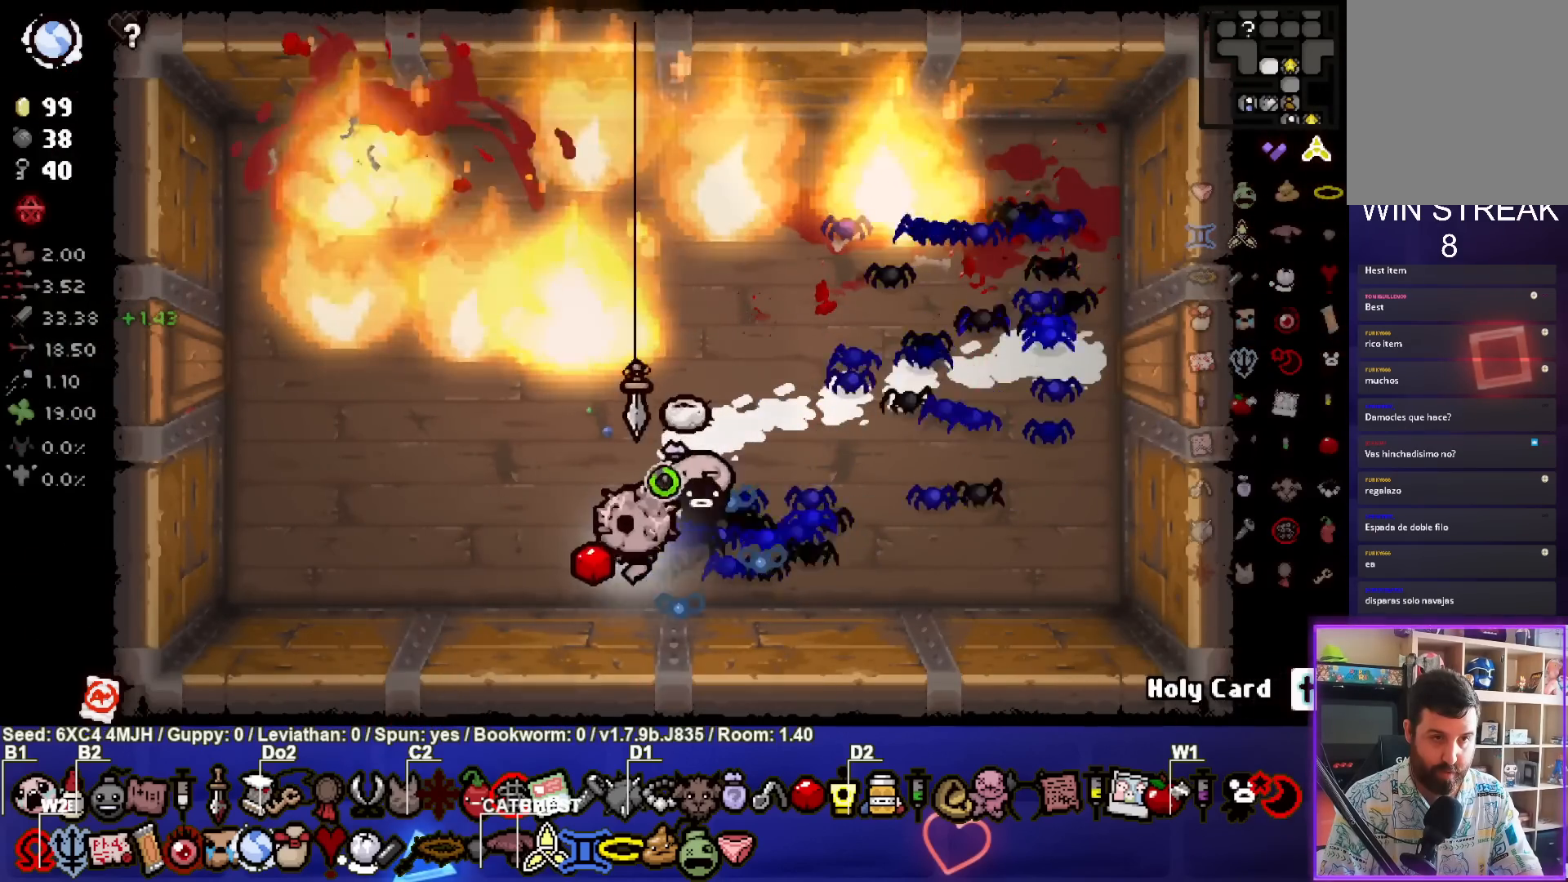
{"buttons": [], "left_stick": "up-left", "right_stick": "center", "events": [[350, "left_stick", "up-left"]]}